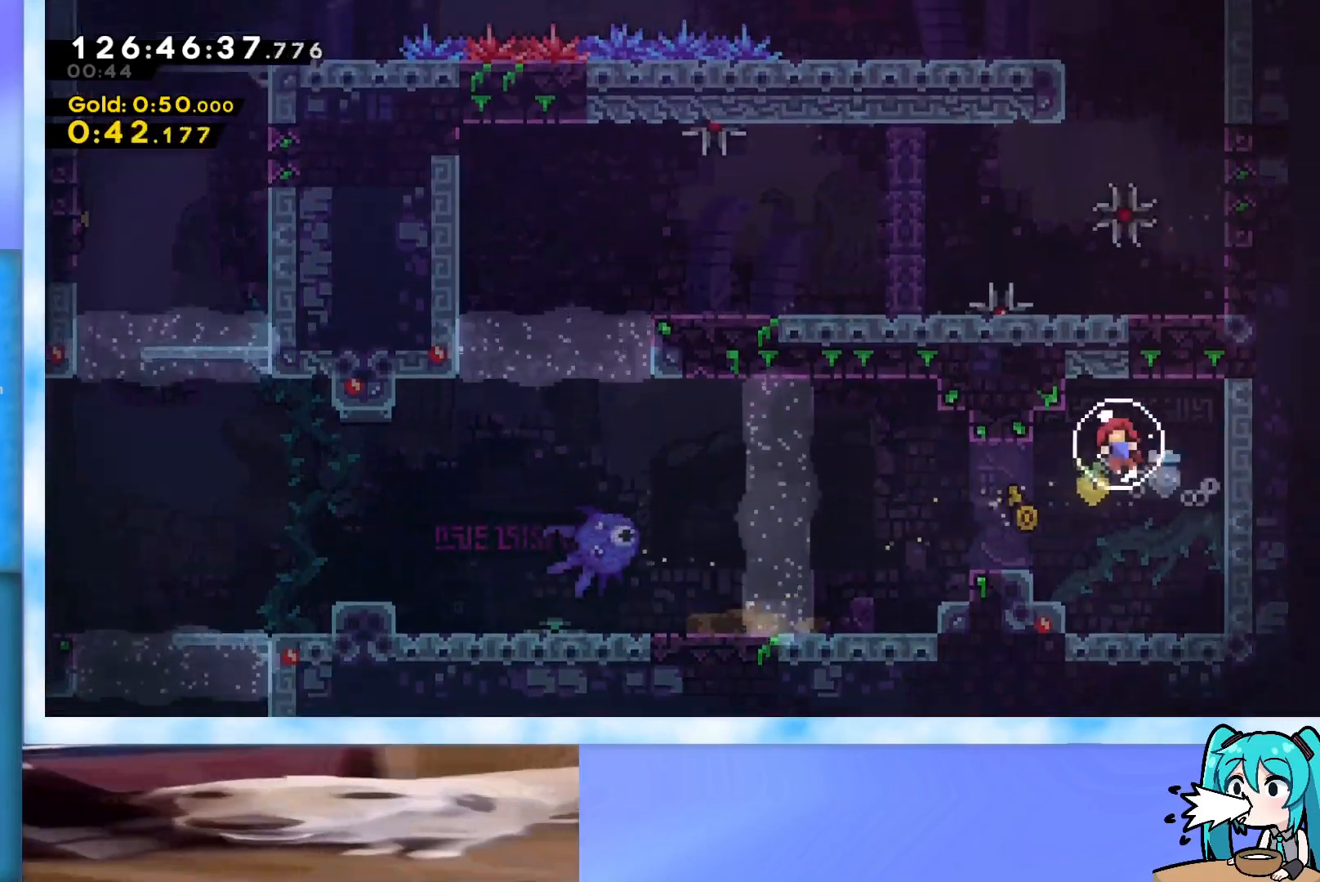
Gameplay with keyboard; each line is a JSON object with the keys held at the frame after it. "events" lists presses ("down") and releases ("up") of "dash", "demo", "down", "grab", "j2", "jump", "left", "pause", "right" and "up" between this image and that frame as [ms after this image, input, new state], when the widget could be followed in between. No other keys are recorded. Mouse input is not recorded. Key names are as the overlay labels them; some are game actions (e.g. jump) rather than physical keys.
{"keys": ["down"], "events": []}
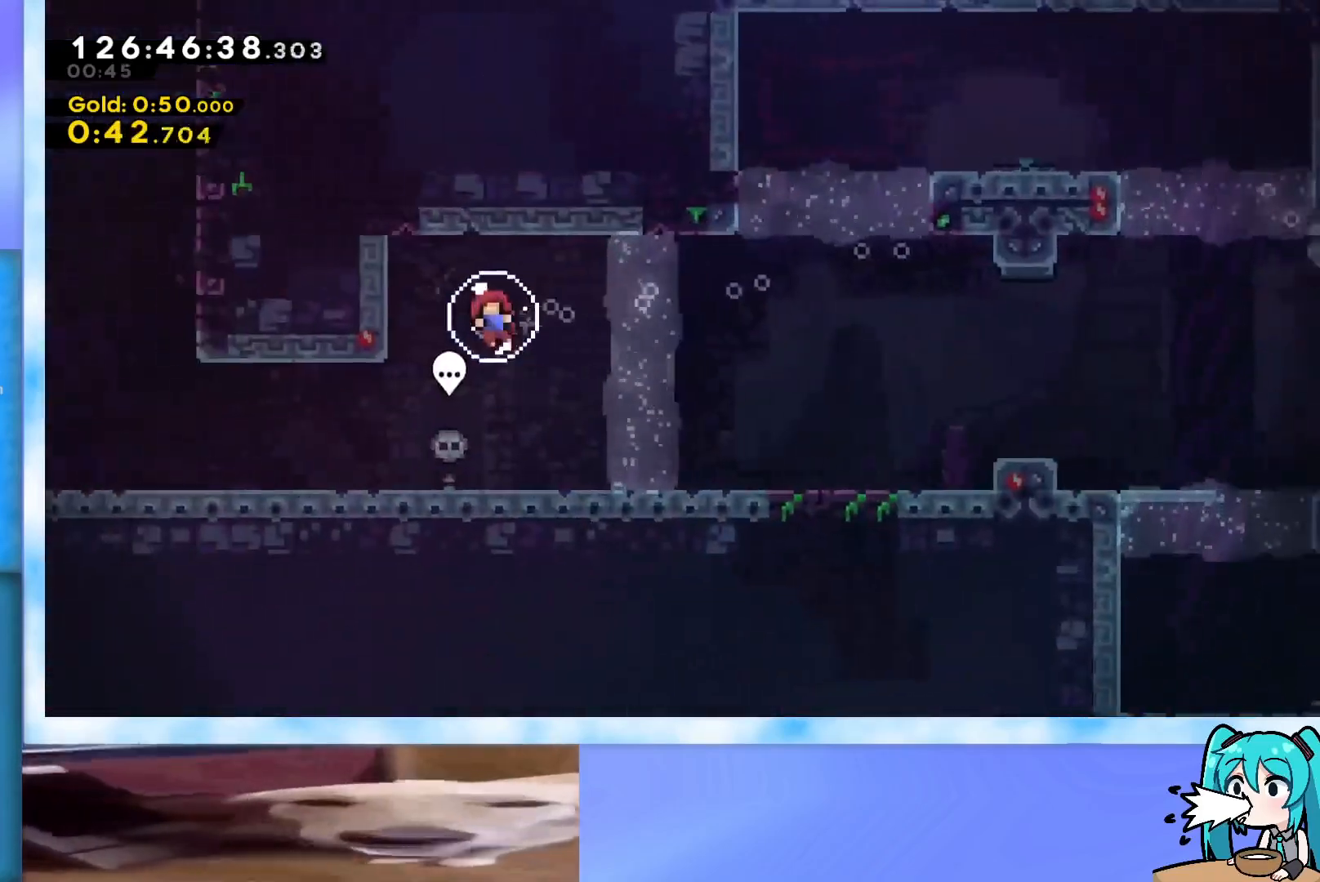
{"keys": ["down", "left"], "events": [[133, "left", "down"]]}
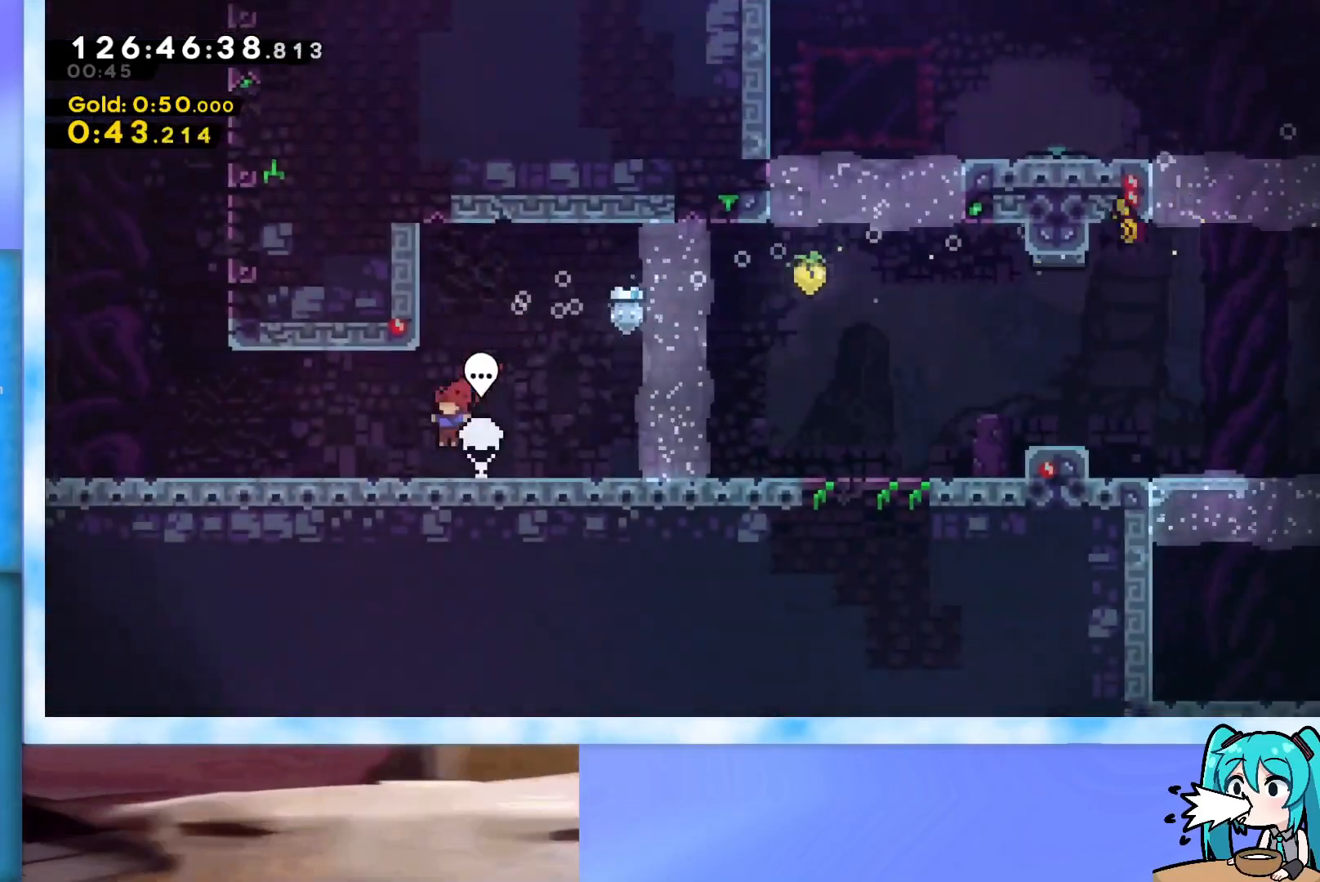
{"keys": ["jump", "left"], "events": [[50, "dash", "down"], [100, "jump", "down"], [150, "dash", "up"], [200, "down", "up"], [200, "jump", "up"], [334, "jump", "down"]]}
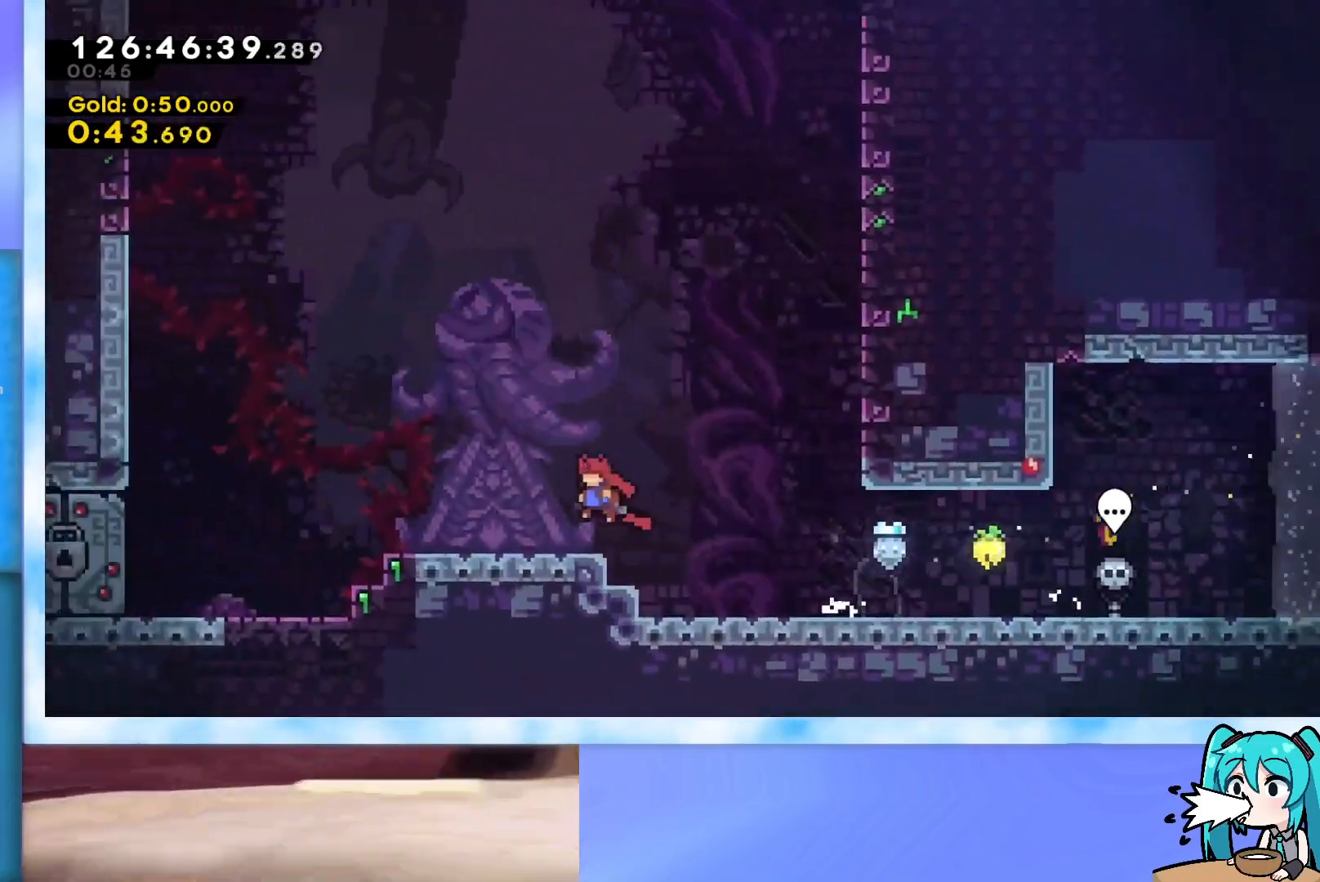
{"keys": ["left"], "events": [[16, "down", "down"], [16, "jump", "up"], [66, "dash", "down"], [166, "dash", "up"], [250, "jump", "down"], [300, "dash", "down"], [450, "dash", "up"], [483, "down", "up"], [483, "jump", "up"]]}
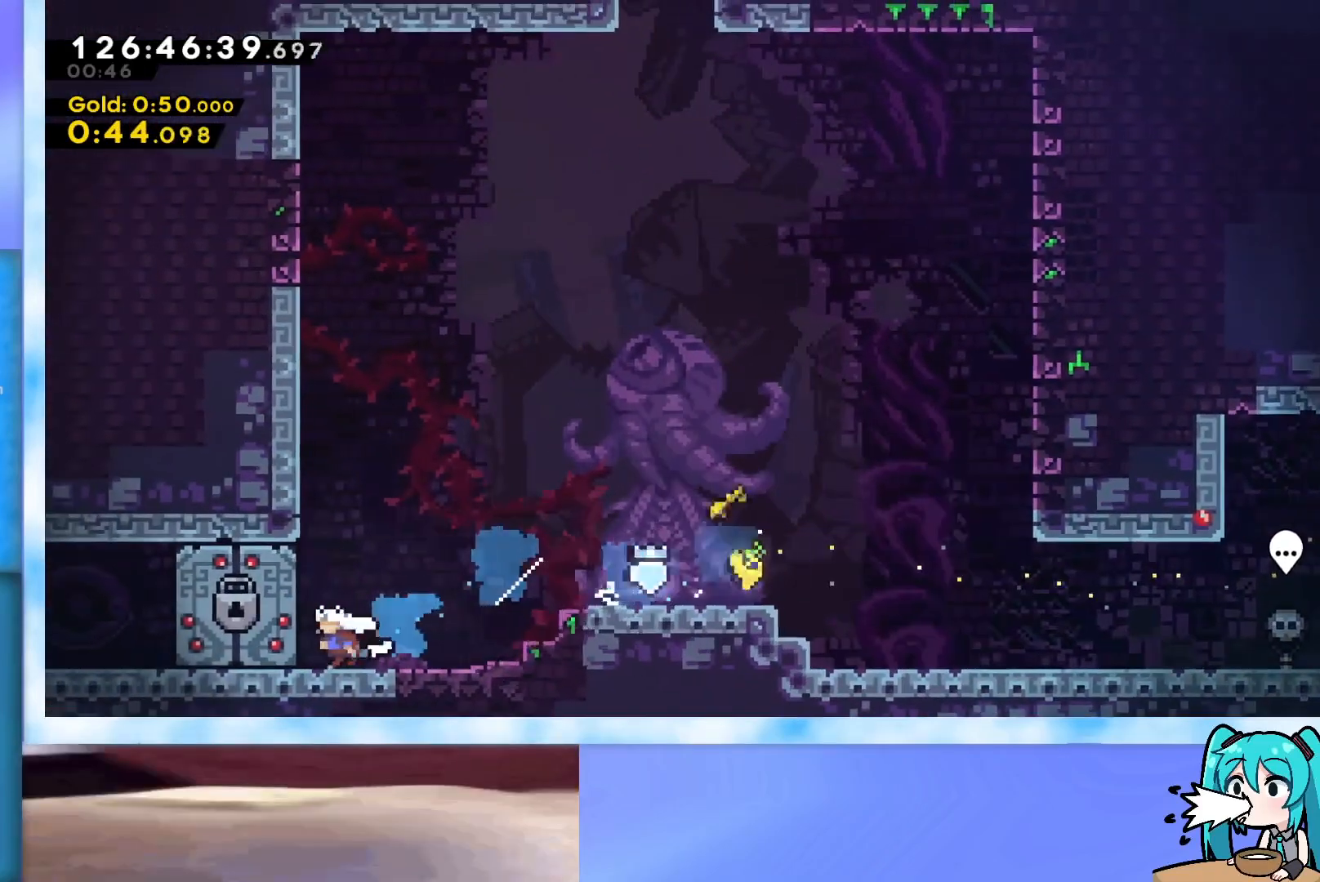
{"keys": ["right"], "events": [[33, "grab", "down"], [184, "grab", "up"], [234, "left", "up"], [317, "right", "down"]]}
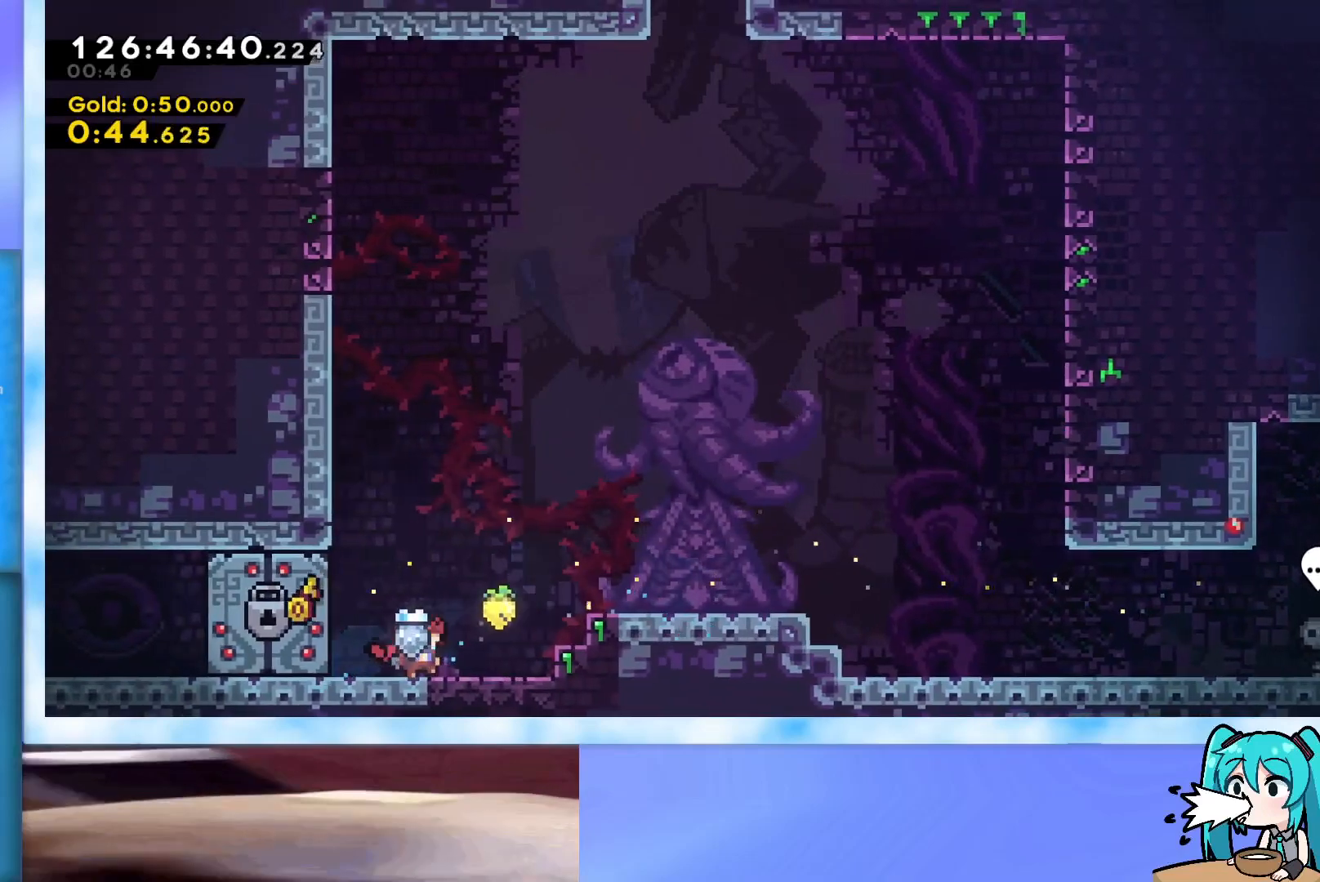
{"keys": ["down"], "events": [[417, "down", "down"], [417, "right", "up"]]}
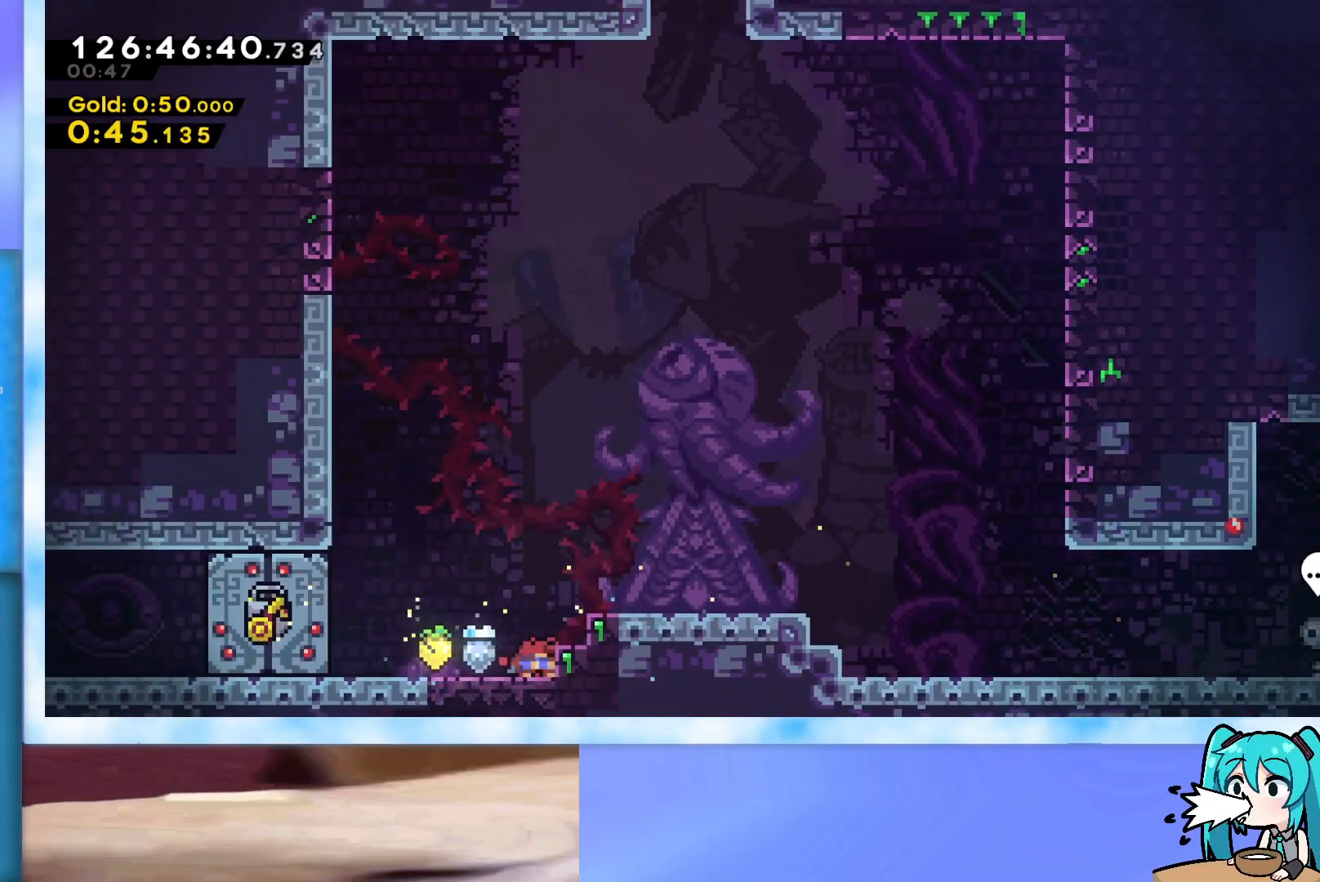
{"keys": ["down"], "events": []}
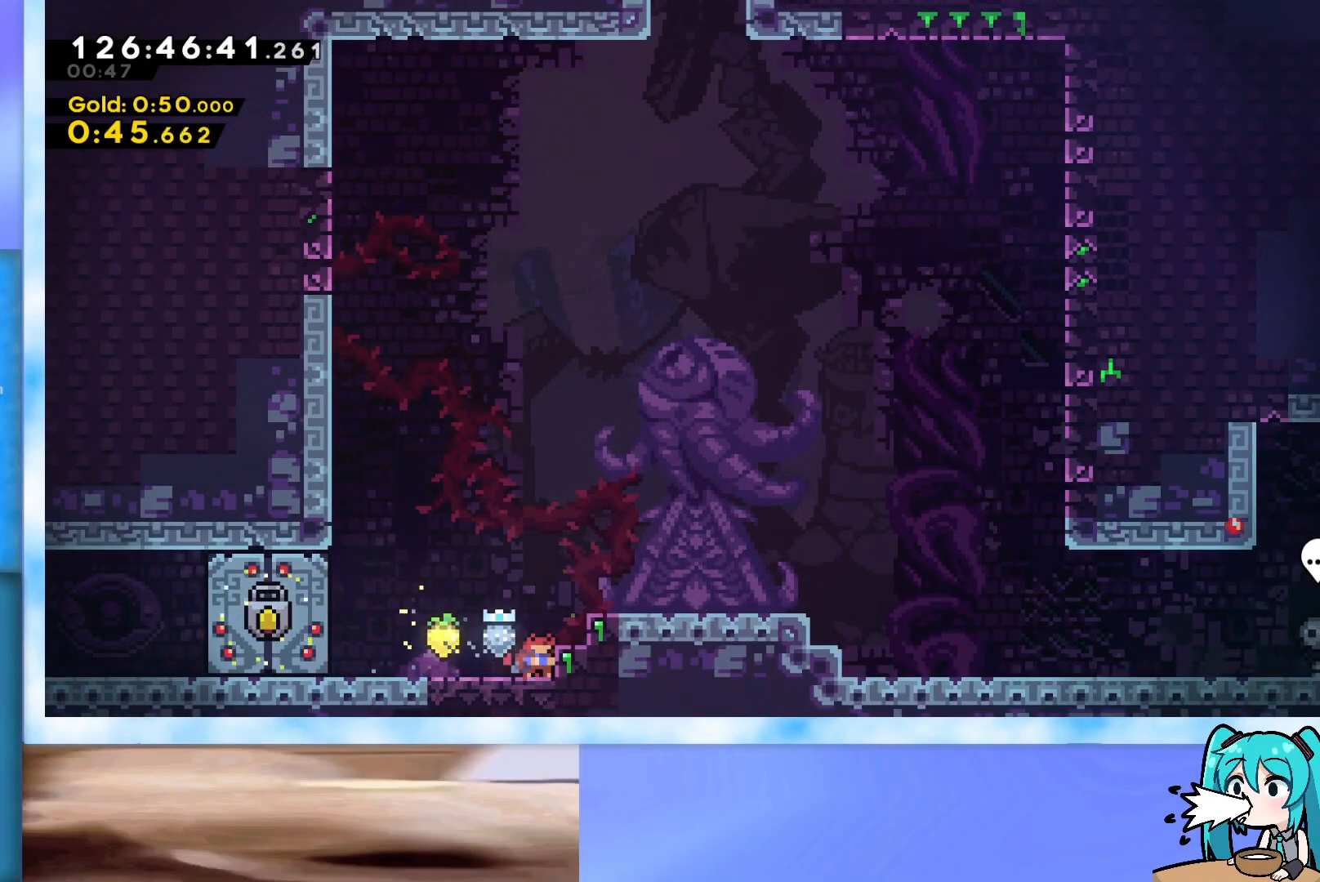
{"keys": ["down", "left"], "events": [[133, "dash", "down"], [317, "dash", "up"], [367, "dash", "down"], [367, "left", "down"], [500, "dash", "up"]]}
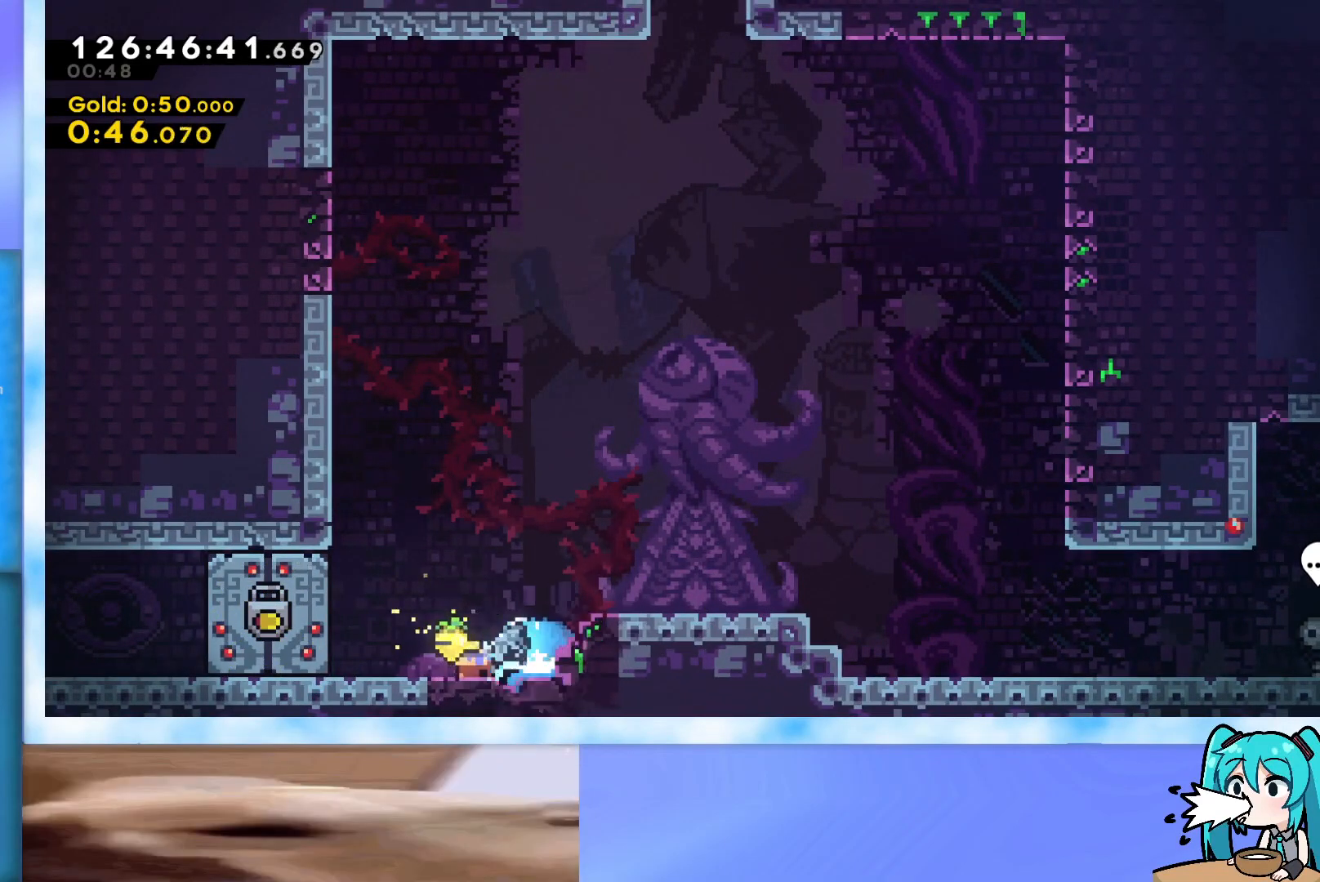
{"keys": ["dash", "down", "jump", "left"], "events": [[50, "jump", "down"], [100, "dash", "down"], [234, "dash", "up"], [234, "jump", "up"], [284, "jump", "down"], [334, "dash", "down"]]}
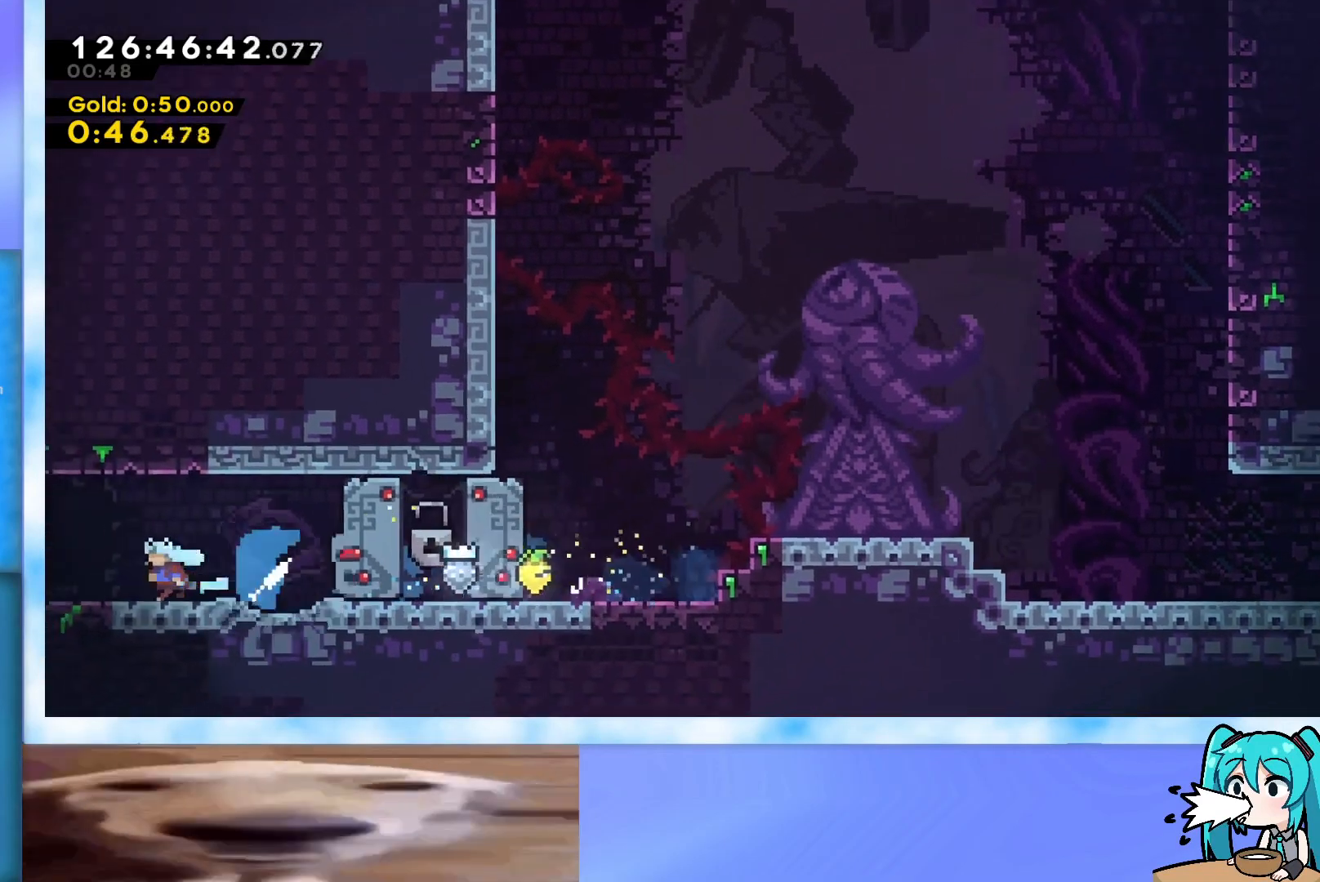
{"keys": ["left"], "events": [[17, "dash", "up"], [17, "jump", "up"], [67, "jump", "down"], [117, "dash", "down"], [250, "dash", "up"], [250, "jump", "up"], [300, "down", "up"]]}
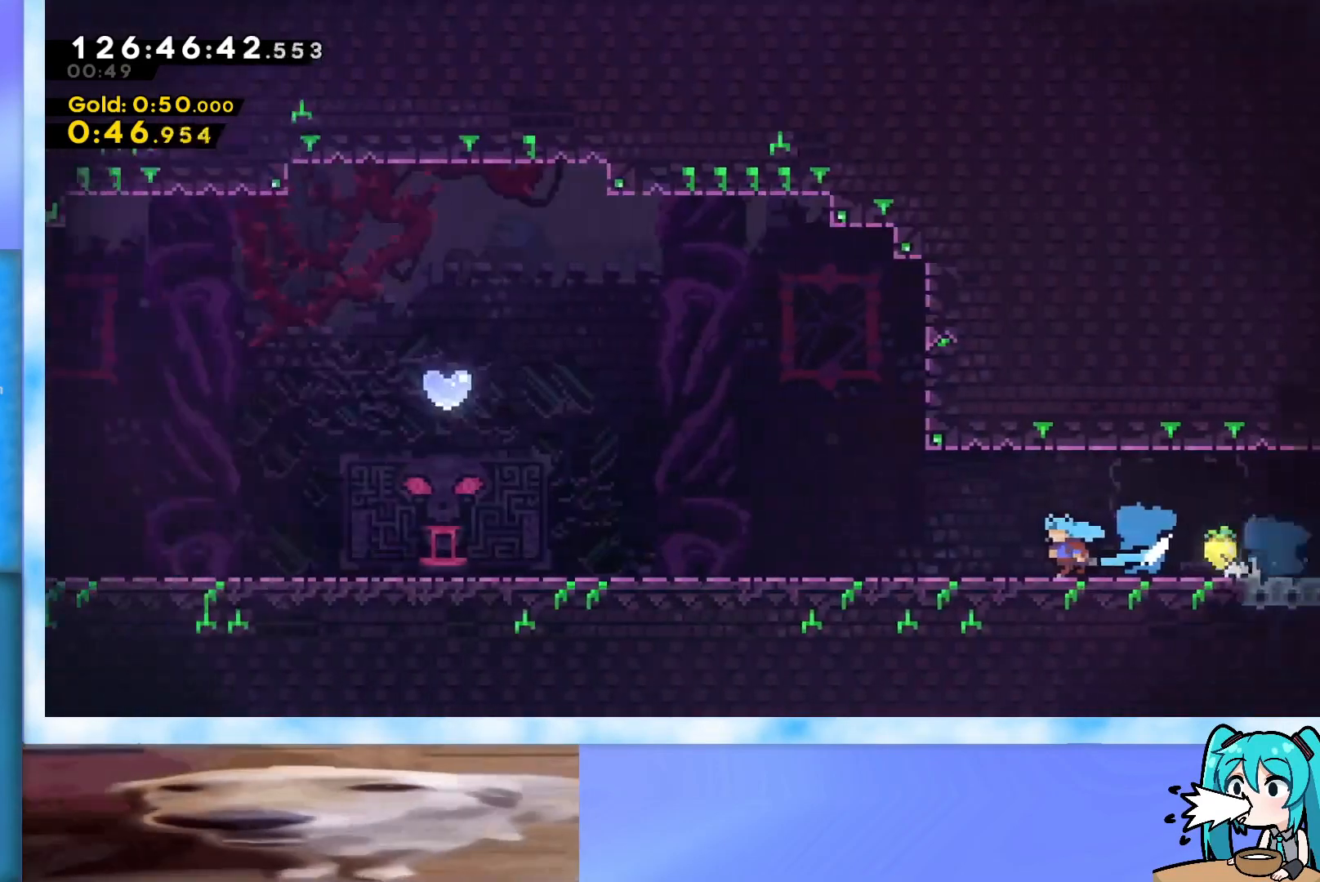
{"keys": ["jump", "left", "up"], "events": [[468, "jump", "down"], [501, "up", "down"]]}
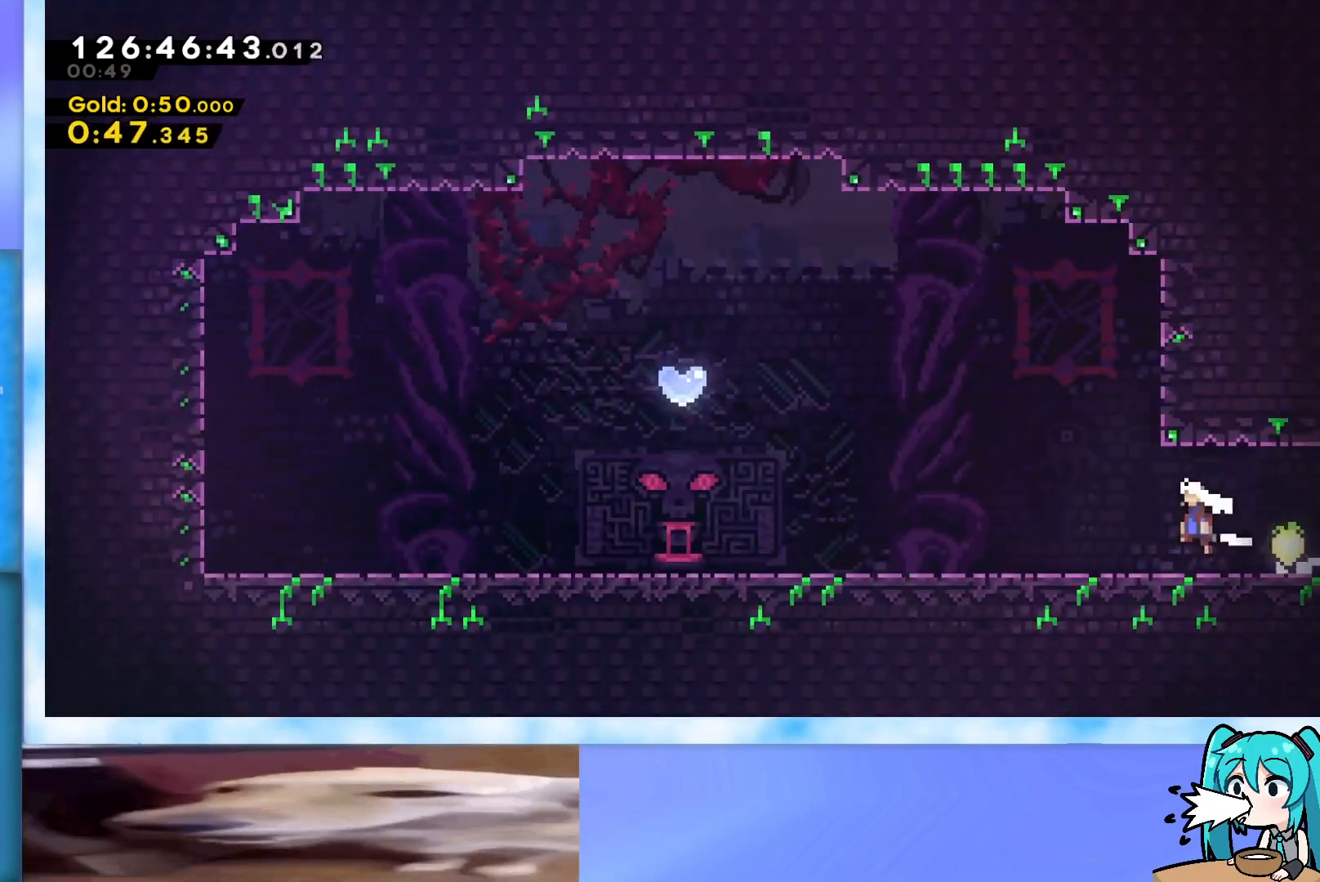
{"keys": ["dash", "left", "up"], "events": [[283, "jump", "up"], [334, "dash", "down"]]}
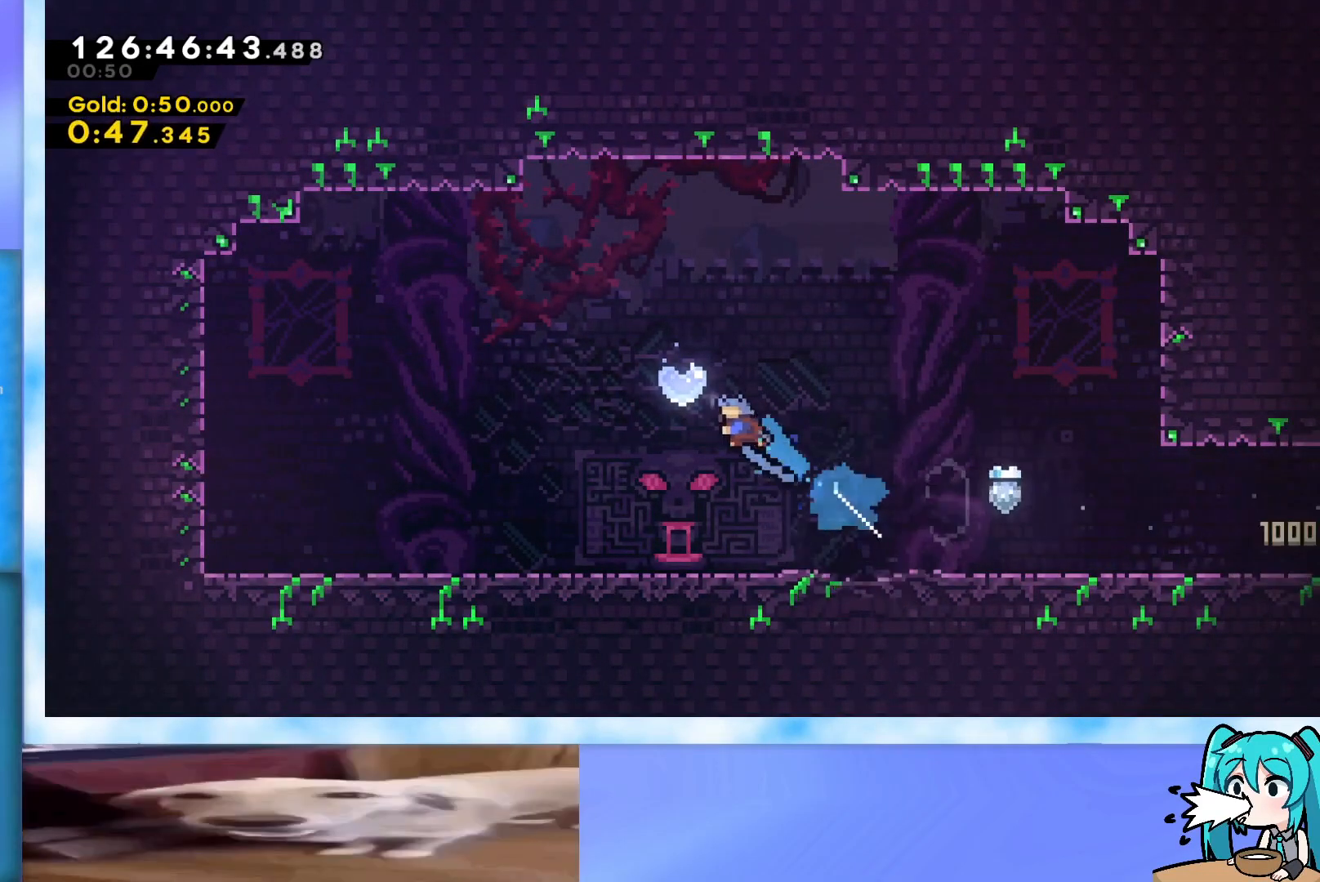
{"keys": ["left", "up"], "events": [[117, "dash", "up"]]}
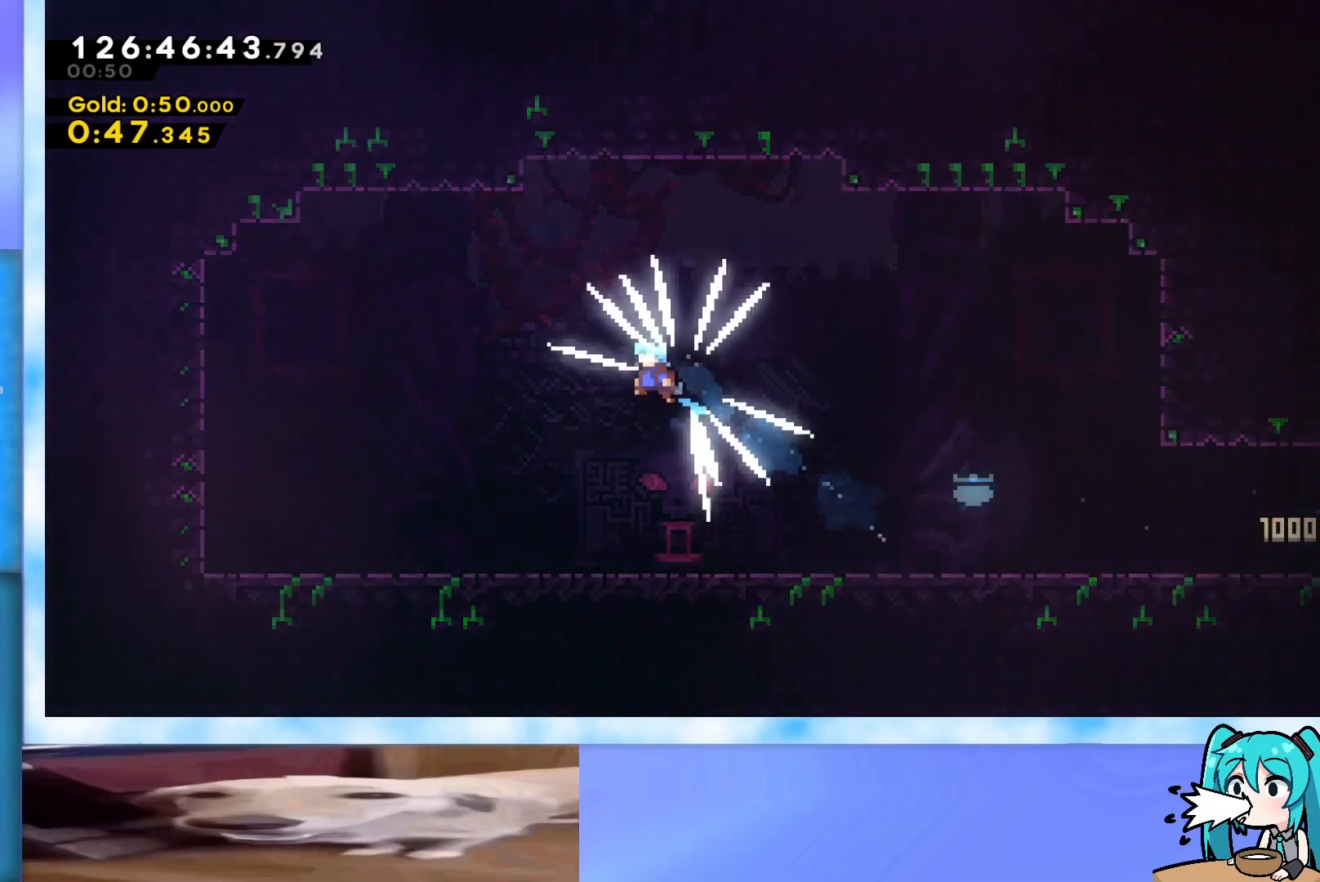
{"keys": ["left", "up"], "events": []}
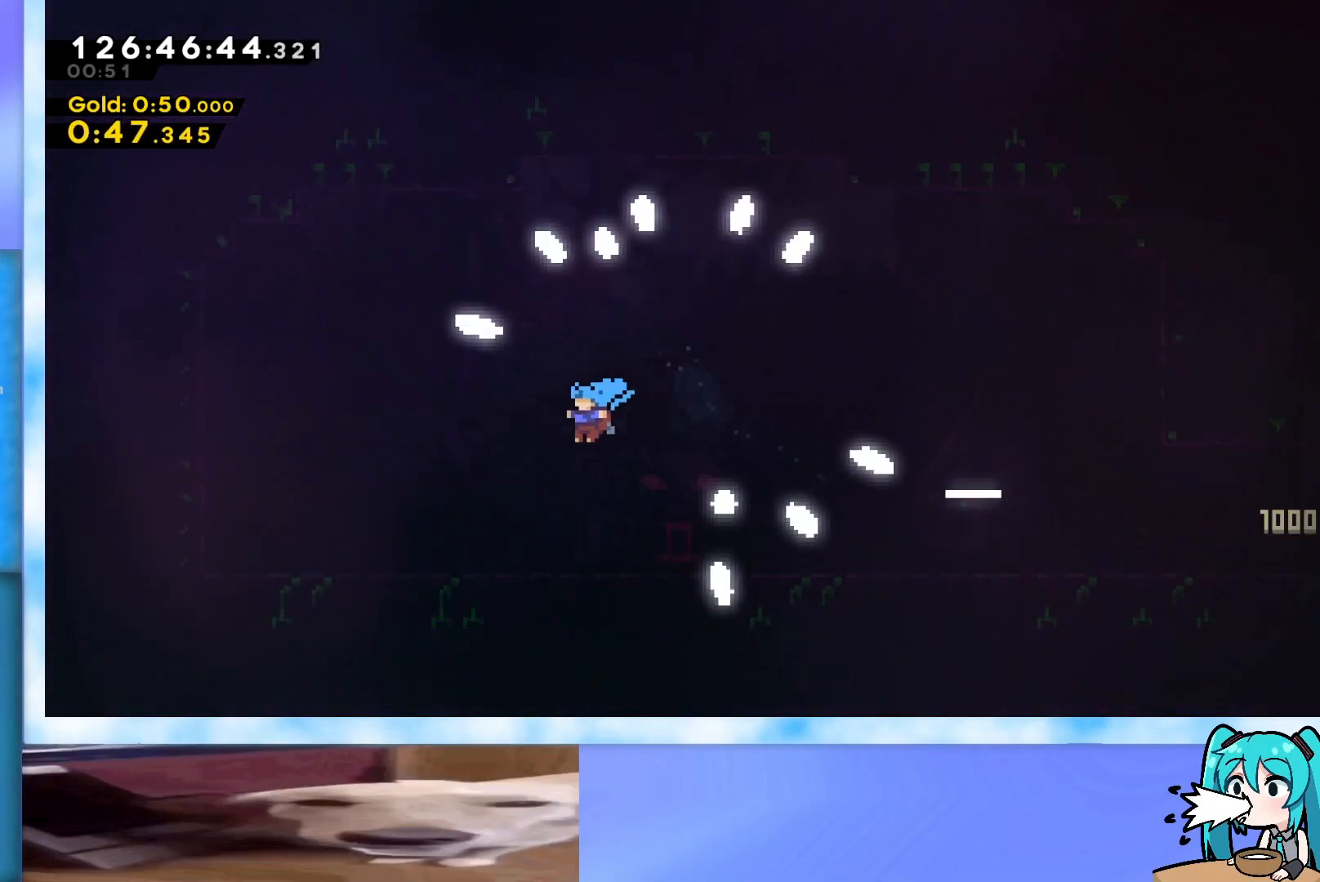
{"keys": ["up"], "events": [[484, "left", "up"]]}
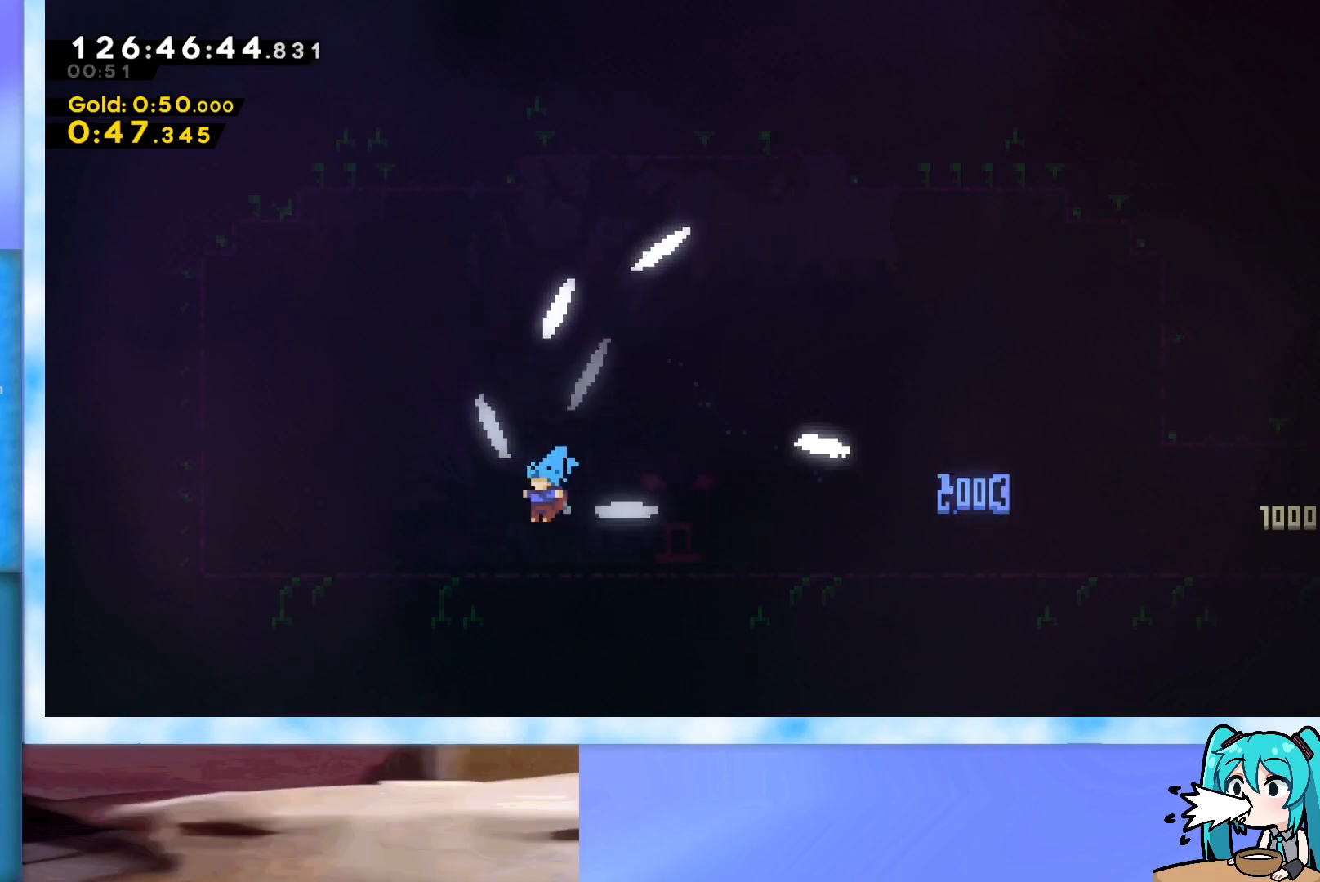
{"keys": [], "events": [[17, "up", "up"]]}
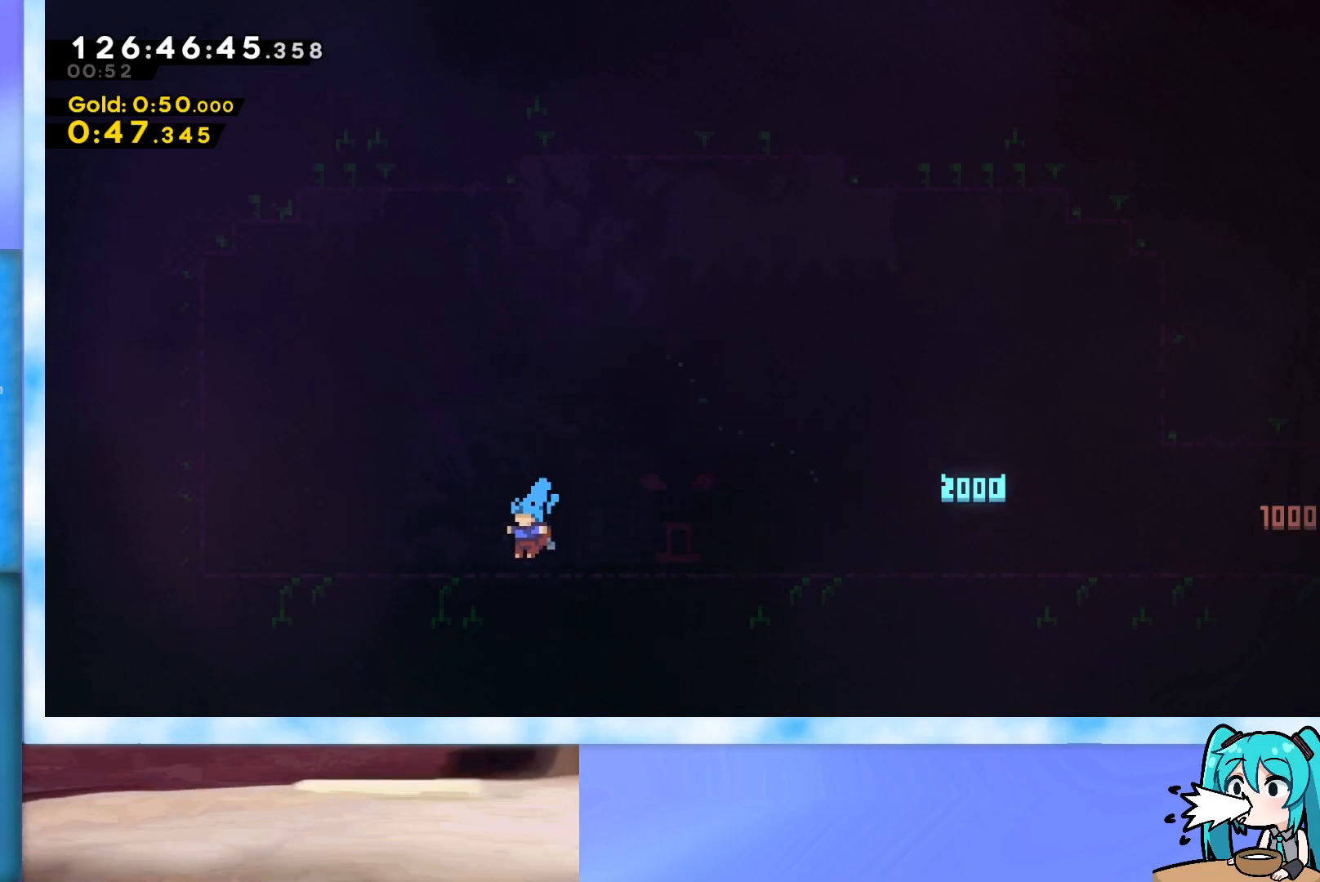
{"keys": [], "events": []}
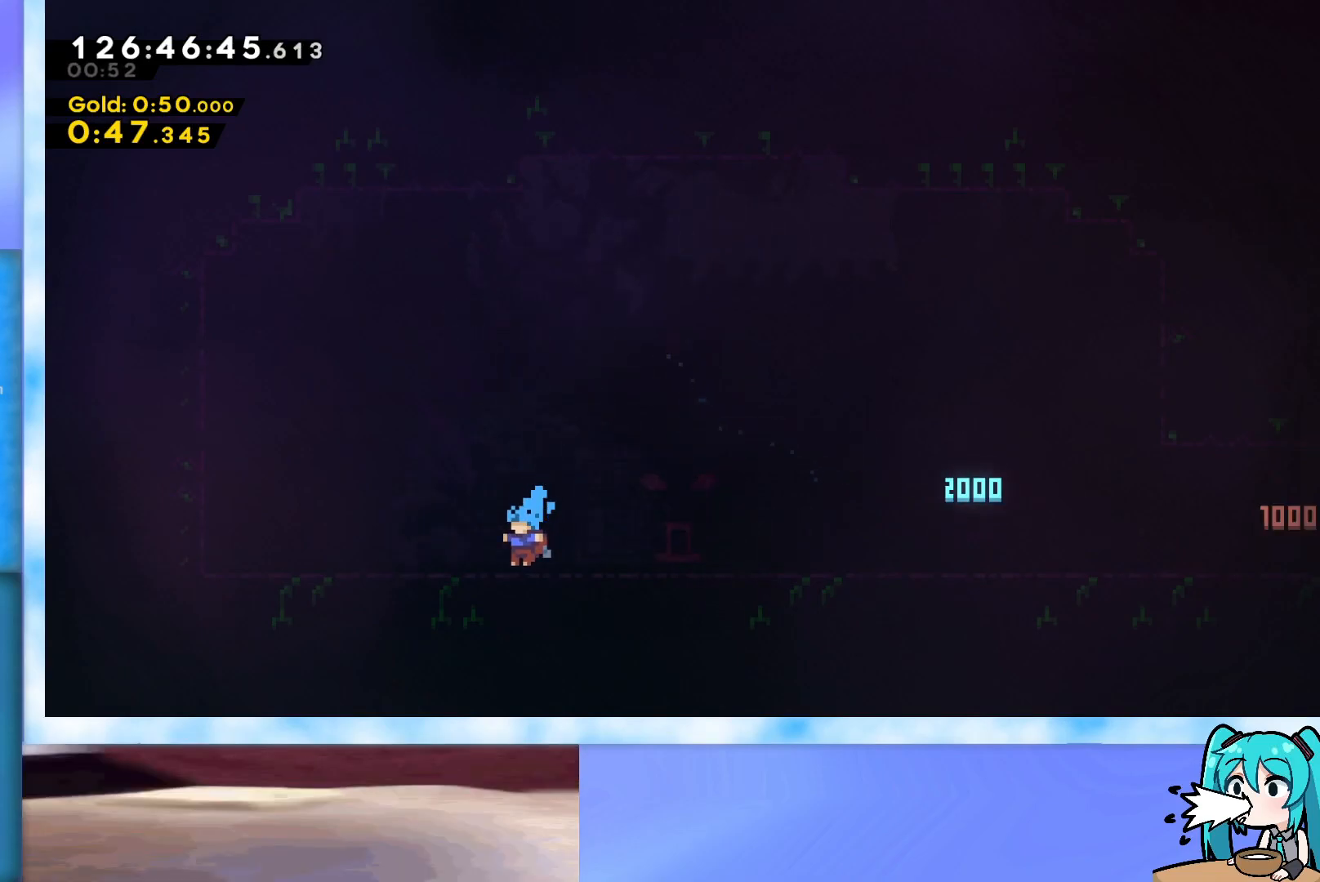
{"keys": [], "events": []}
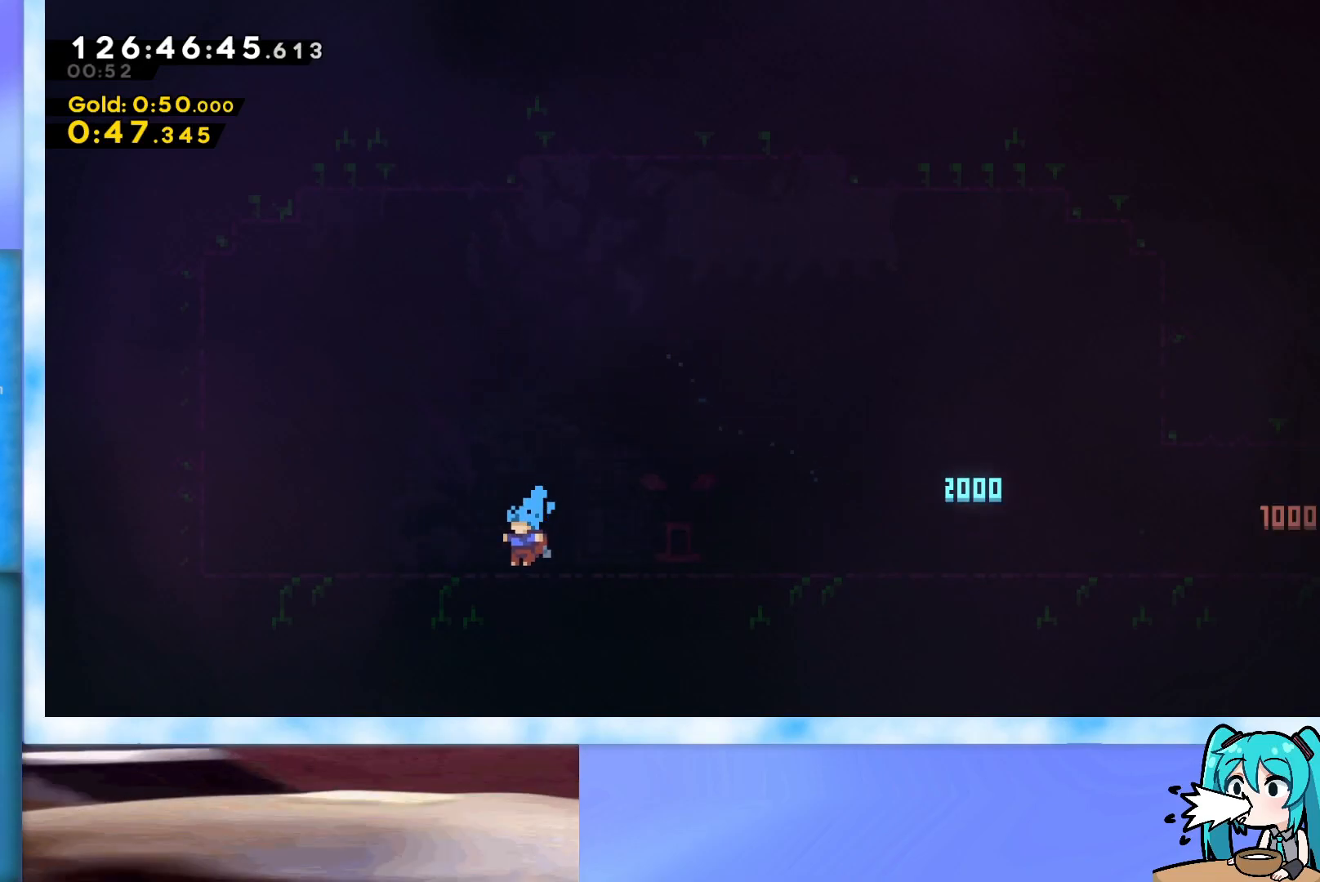
{"keys": [], "events": []}
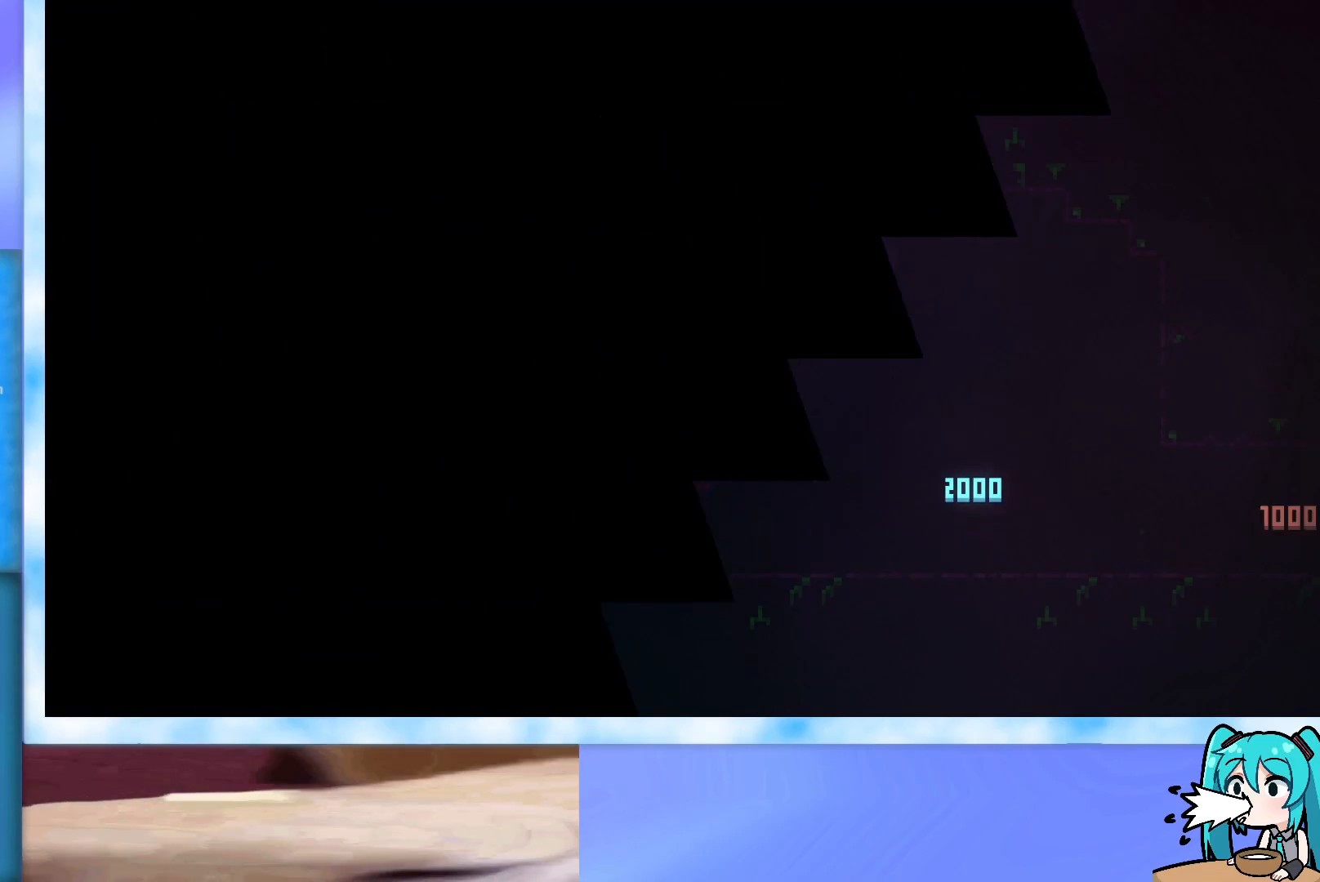
{"keys": [], "events": []}
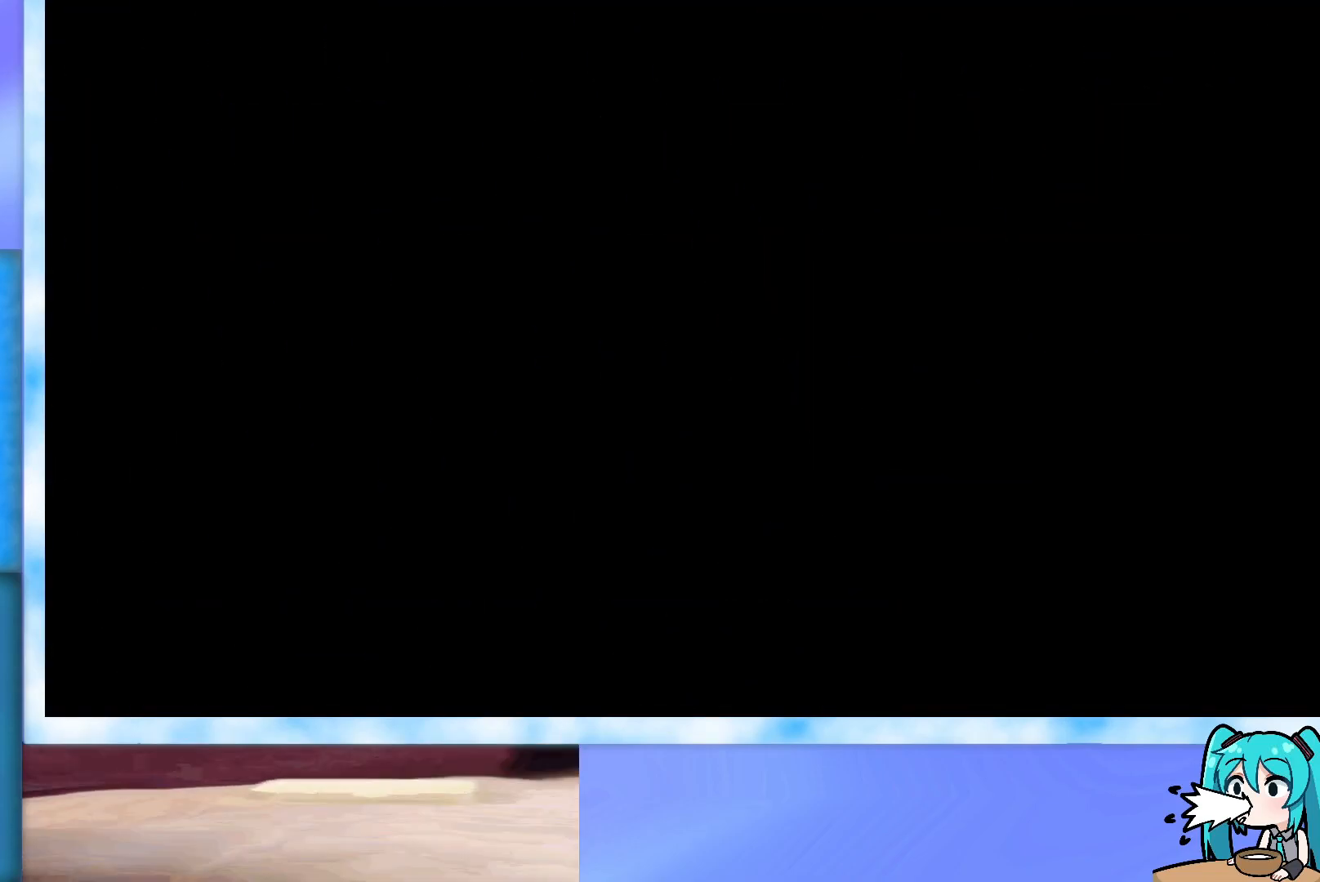
{"keys": [], "events": []}
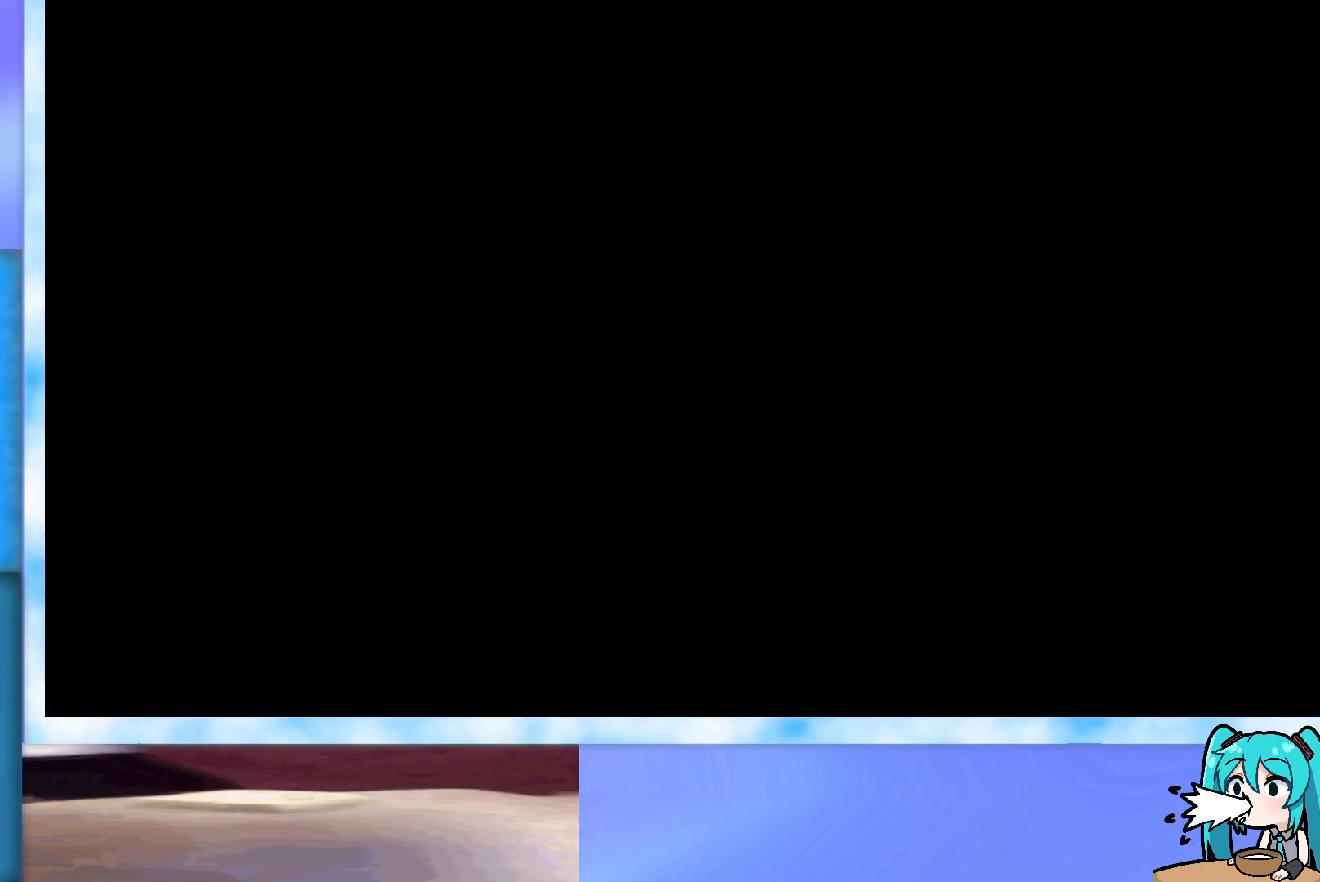
{"keys": [], "events": []}
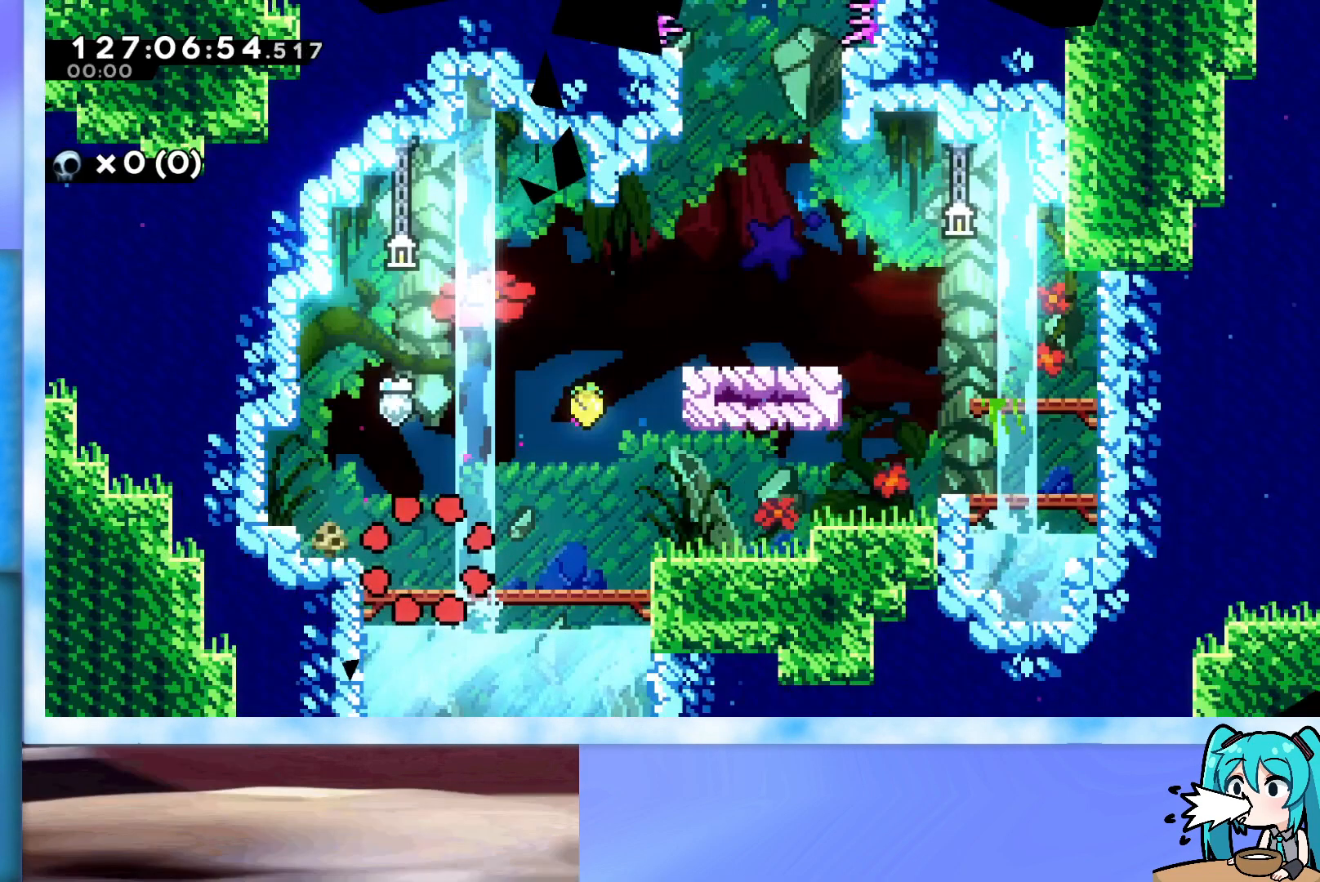
{"keys": [], "events": []}
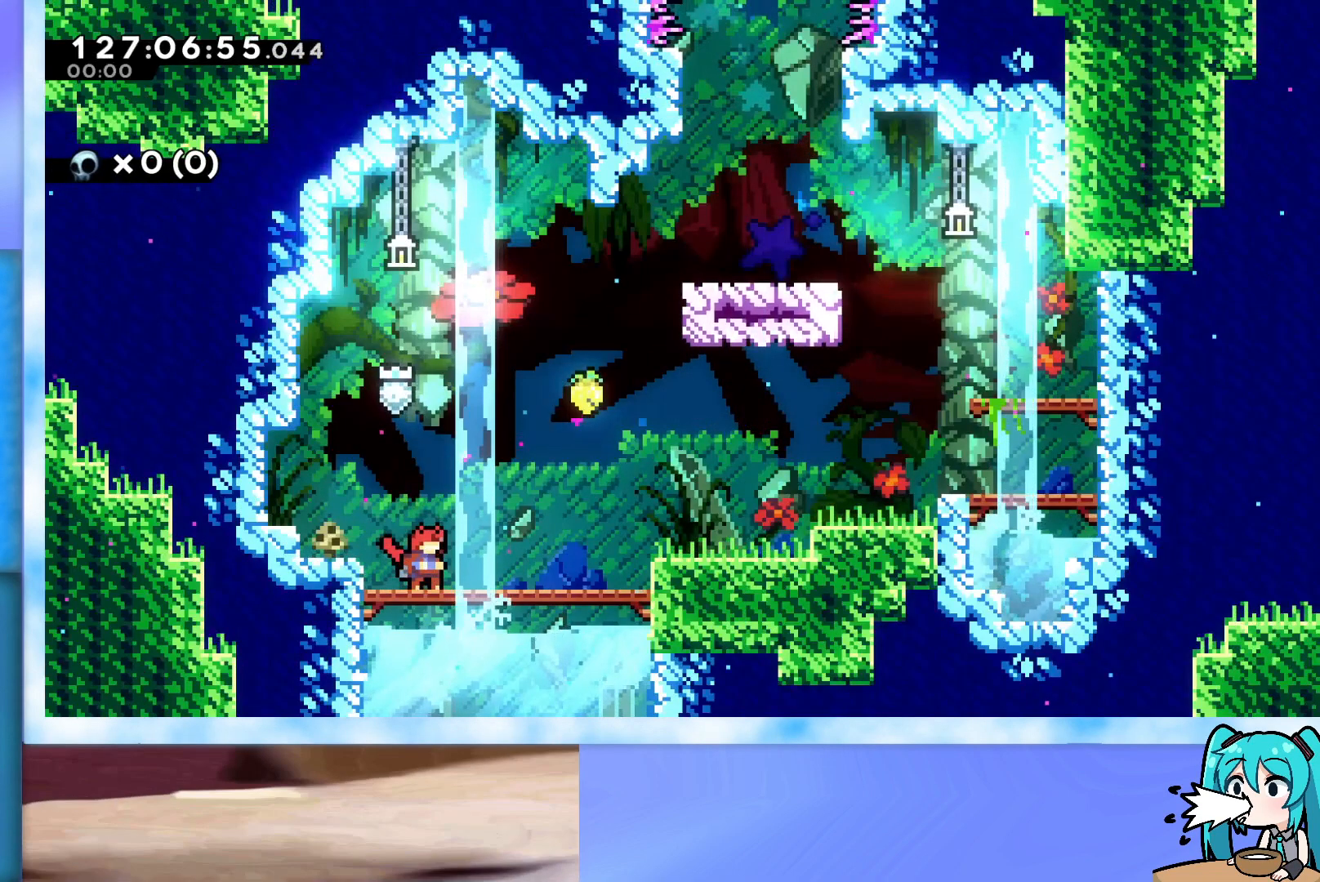
{"keys": ["jump", "right", "up"], "events": [[83, "jump", "down"], [133, "left", "down"], [317, "left", "up"], [317, "right", "down"], [317, "up", "down"], [367, "dash", "down"], [500, "dash", "up"]]}
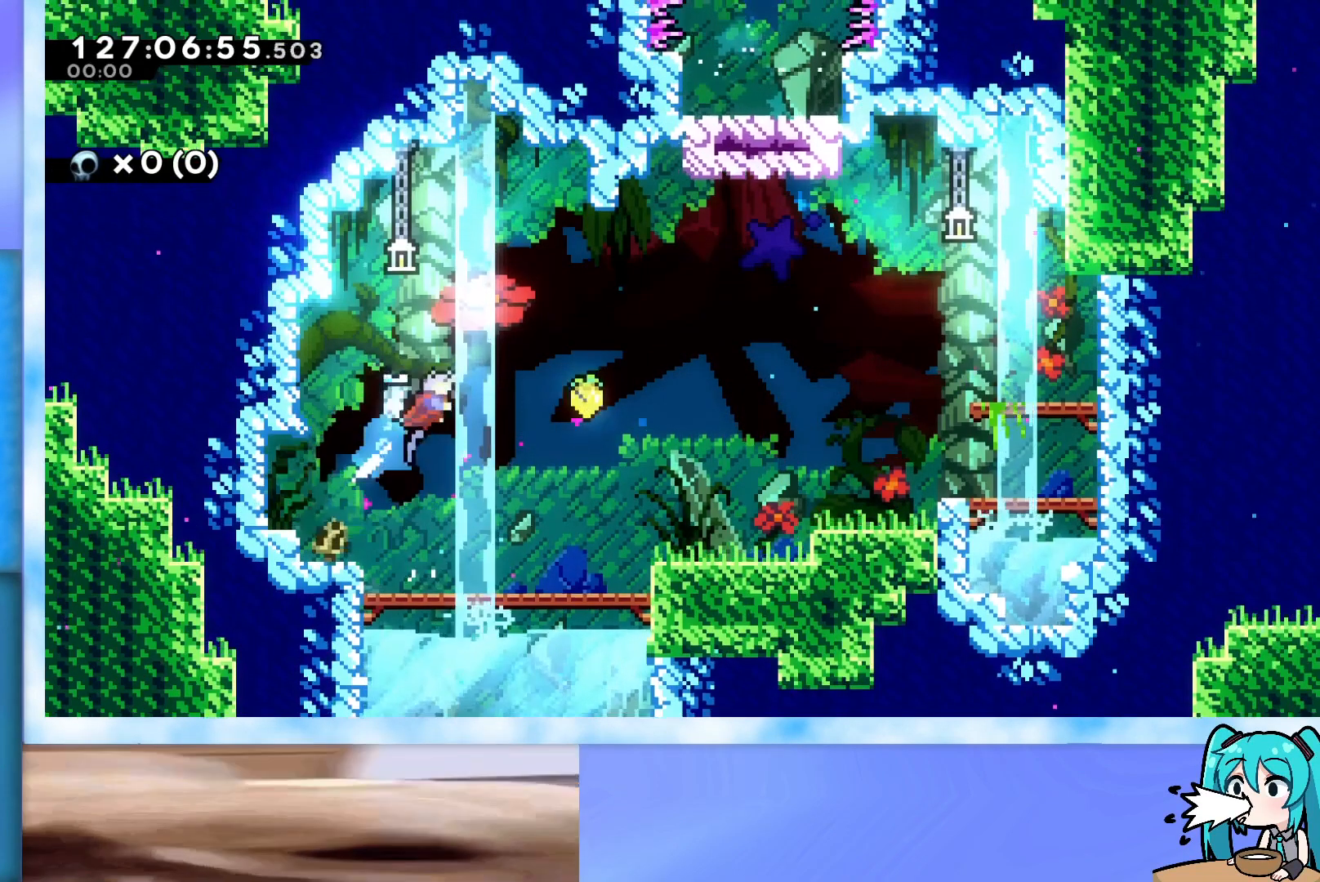
{"keys": ["right"], "events": [[151, "up", "up"], [384, "jump", "up"]]}
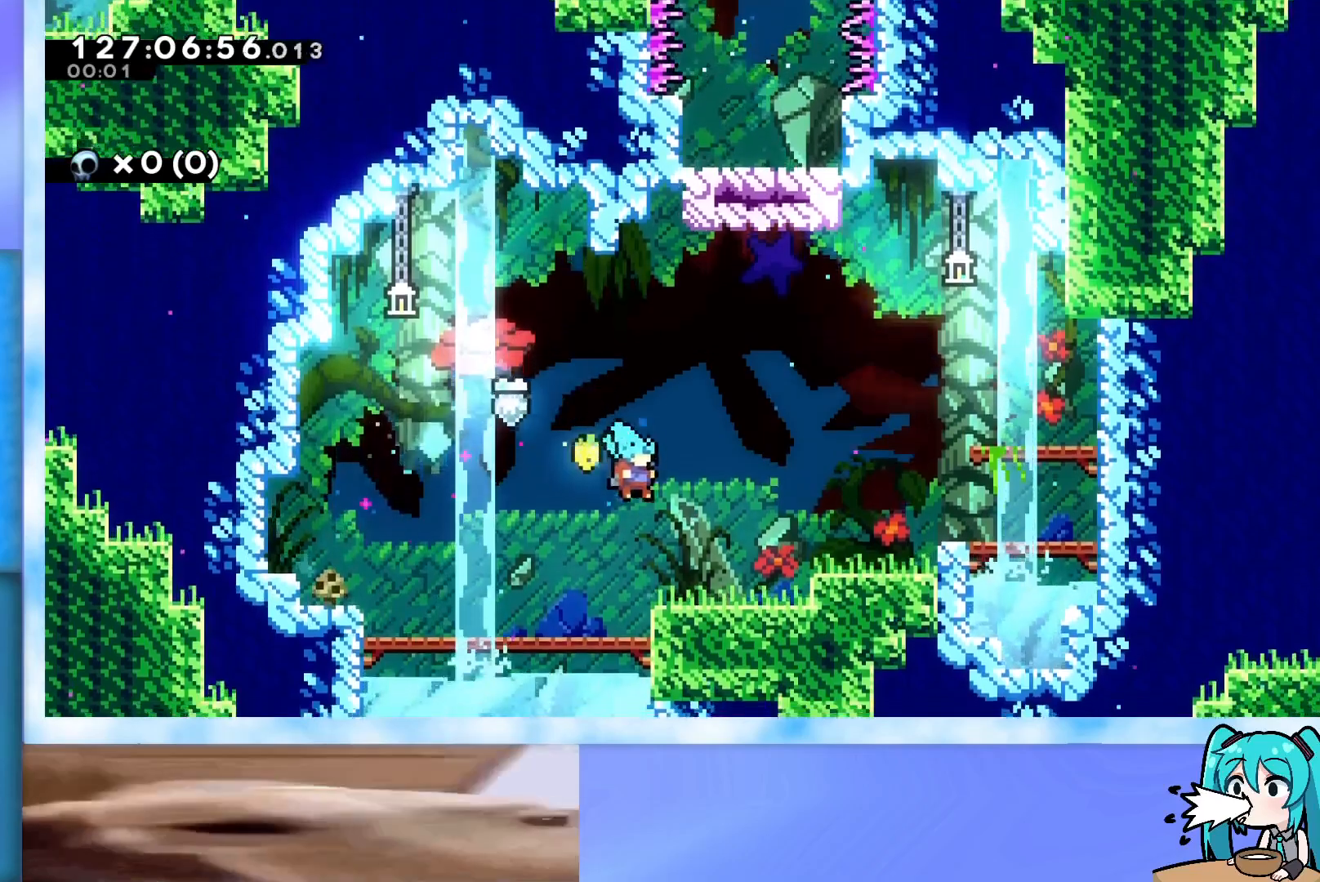
{"keys": ["jump", "right", "up"], "events": [[67, "right", "up"], [167, "left", "down"], [200, "jump", "down"], [484, "left", "up"], [484, "right", "down"], [484, "up", "down"]]}
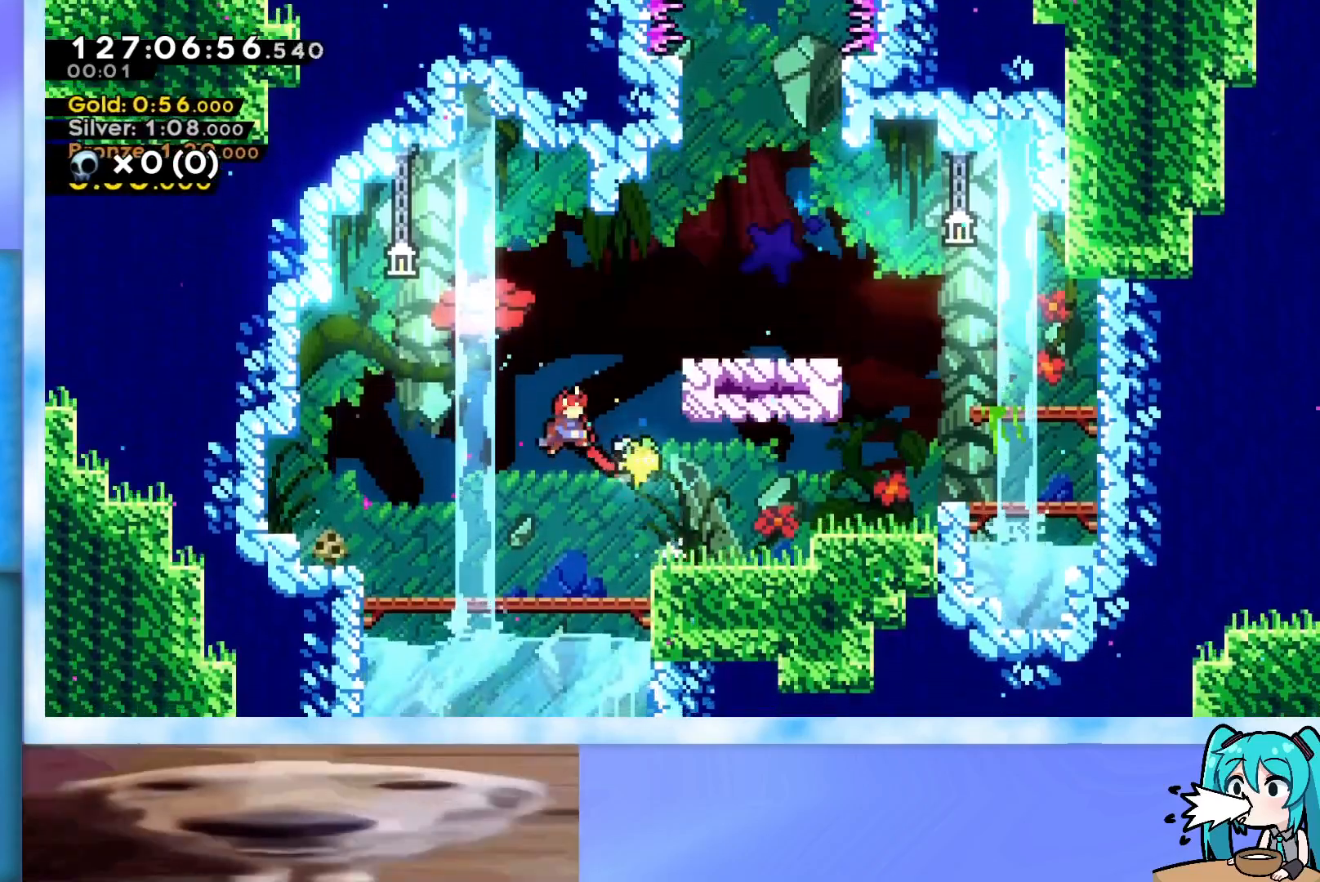
{"keys": ["up"], "events": [[34, "dash", "down"], [184, "dash", "up"], [217, "jump", "up"], [417, "right", "up"]]}
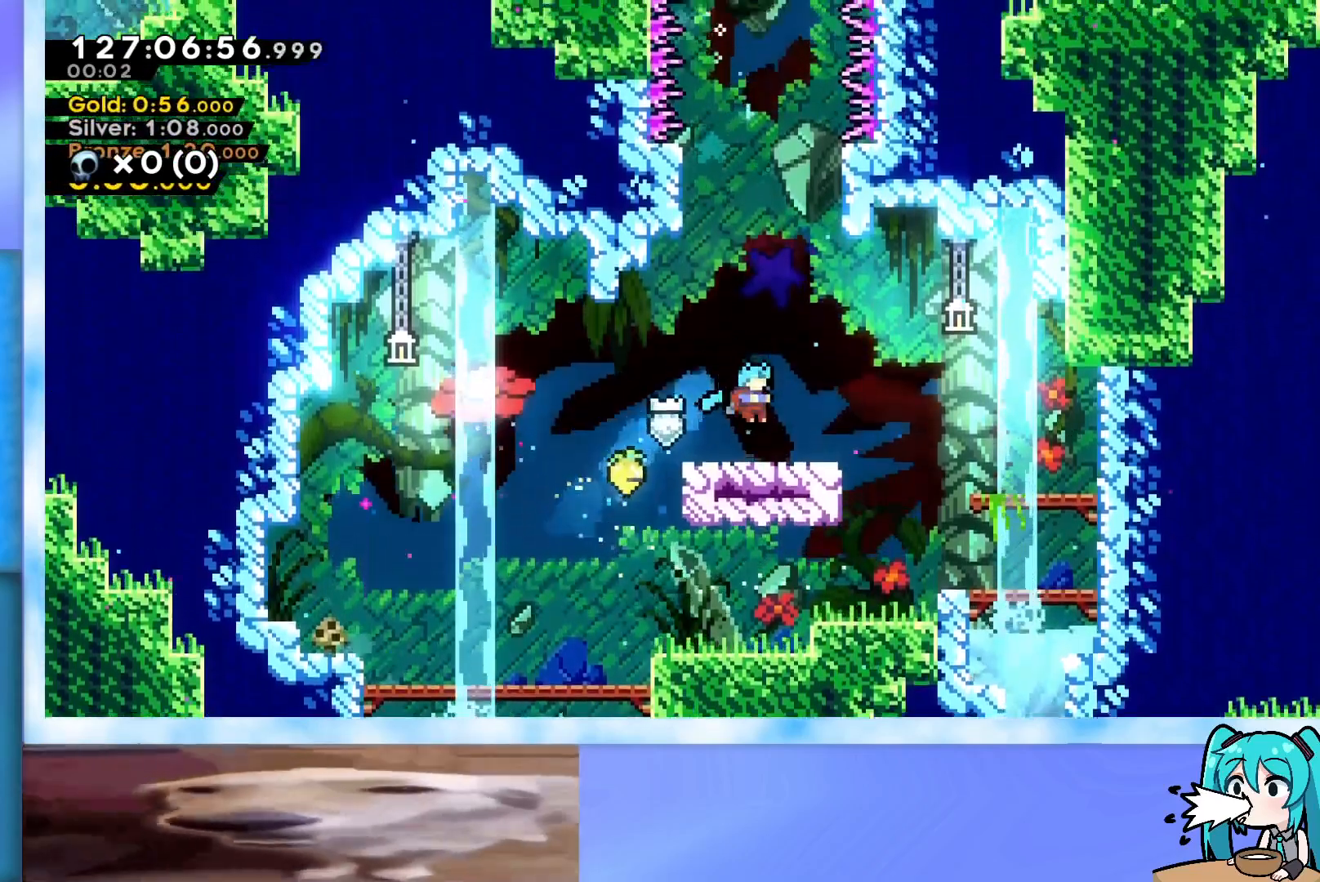
{"keys": ["up"], "events": []}
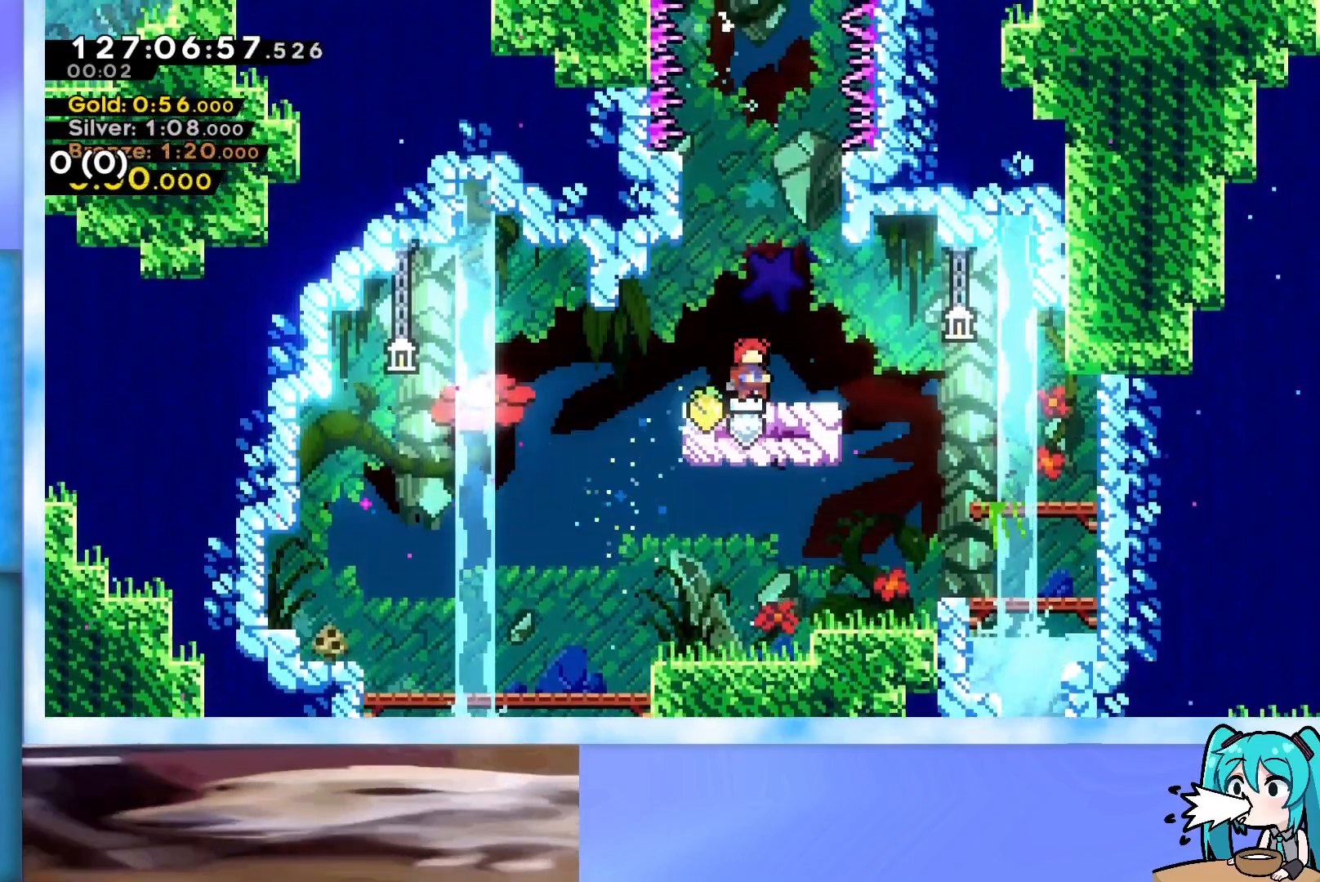
{"keys": ["jump", "up"], "events": [[117, "left", "down"], [201, "left", "up"], [401, "jump", "down"]]}
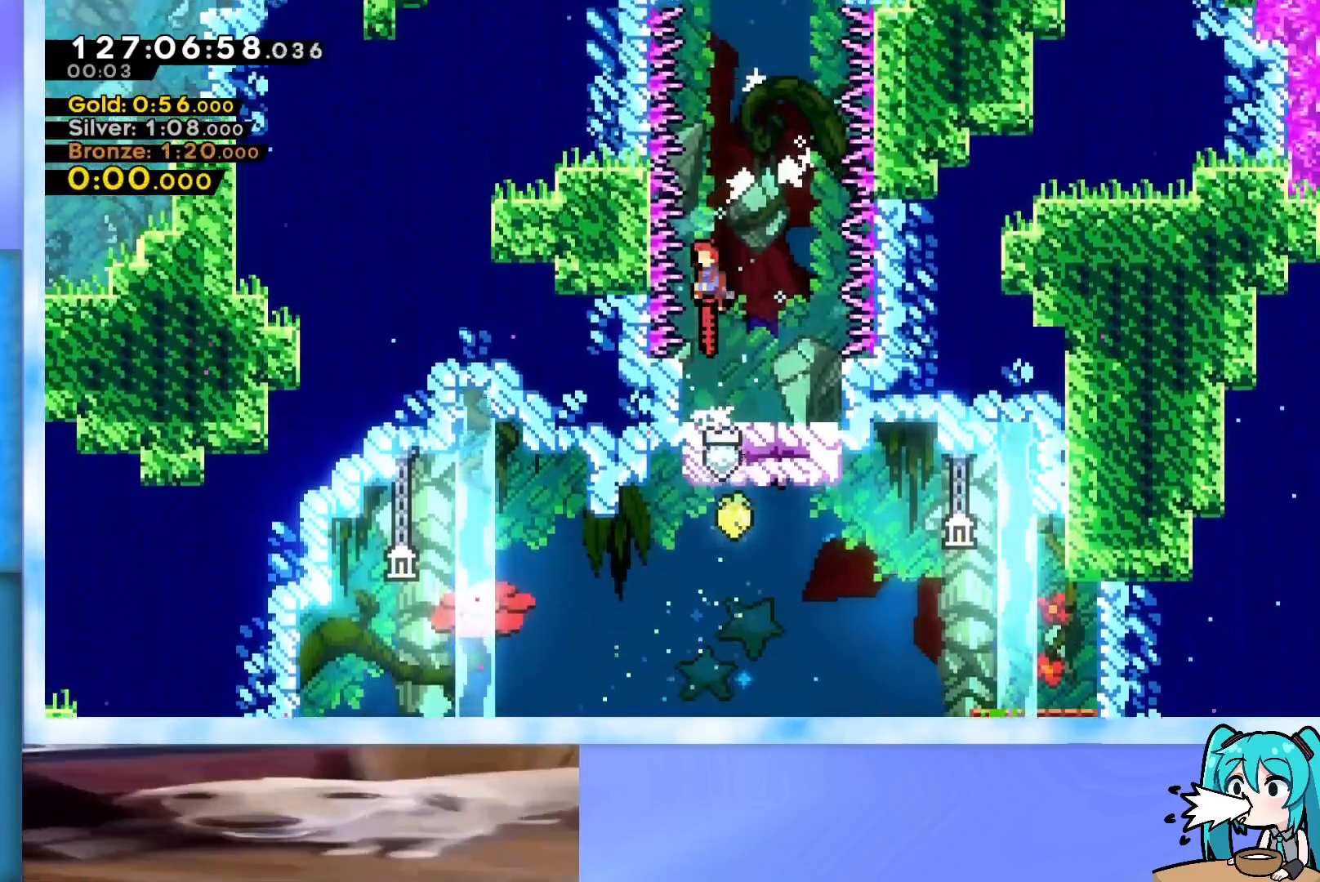
{"keys": ["jump", "right", "up"], "events": [[133, "left", "down"], [183, "left", "up"], [267, "dash", "down"], [367, "dash", "up"], [367, "jump", "up"], [417, "right", "down"], [450, "jump", "down"]]}